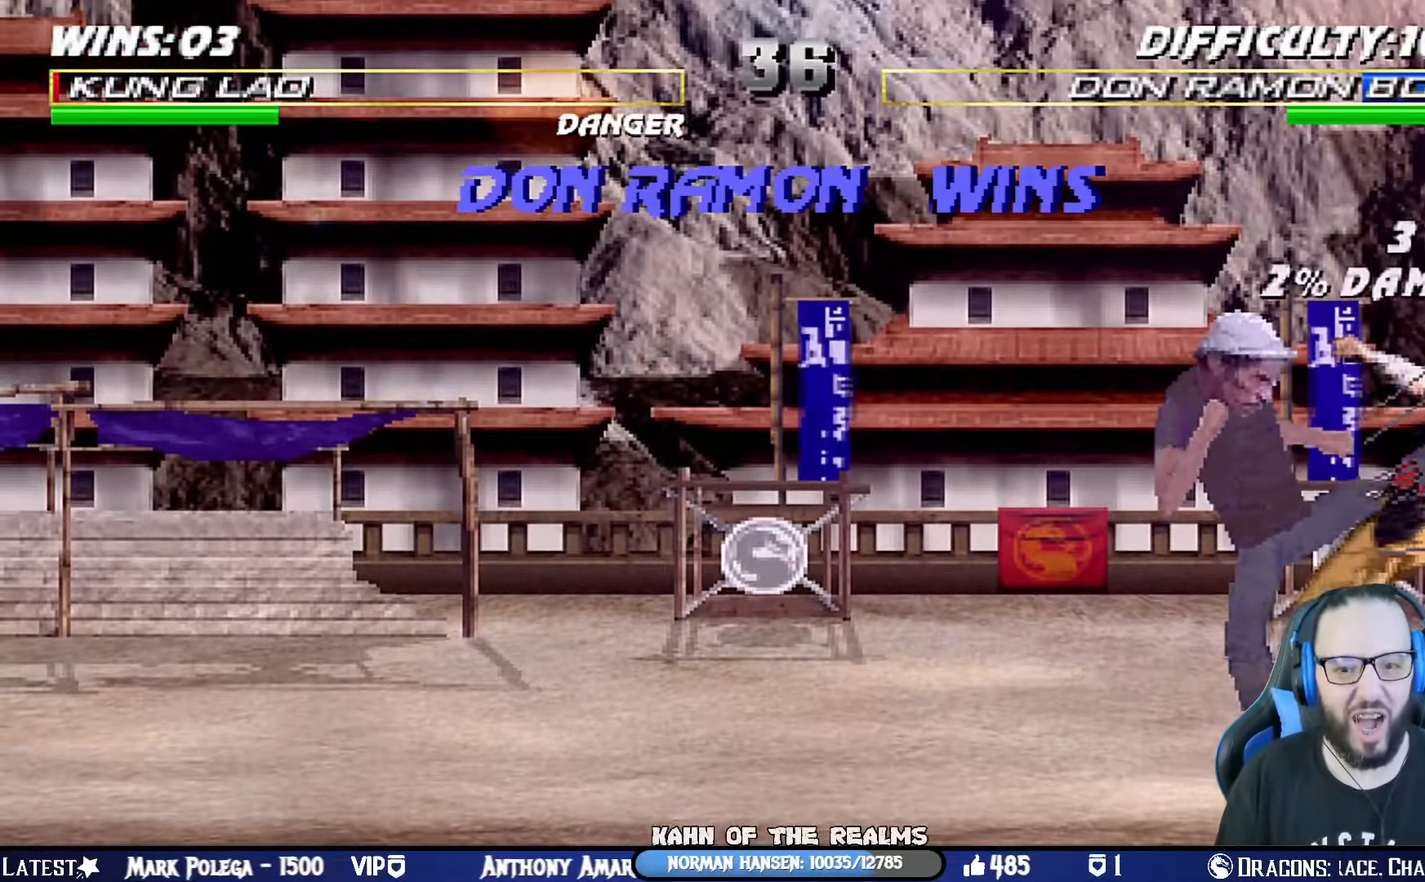
Gameplay with a controller (PlayStation layout); each line is a JSON object with the inputs held at the frame after it. "events" lists button and stick changes between this image and that frame as [ms after this image, input, new state], when the widget could be followed in between. Not read: R2.
{"buttons": ["CROSS"], "left_stick": "center", "right_stick": "center", "events": [[34, "CROSS", "up"], [84, "SQUARE", "up"], [184, "CIRCLE", "up"], [184, "R1", "up"], [184, "TRIANGLE", "up"], [334, "CROSS", "down"]]}
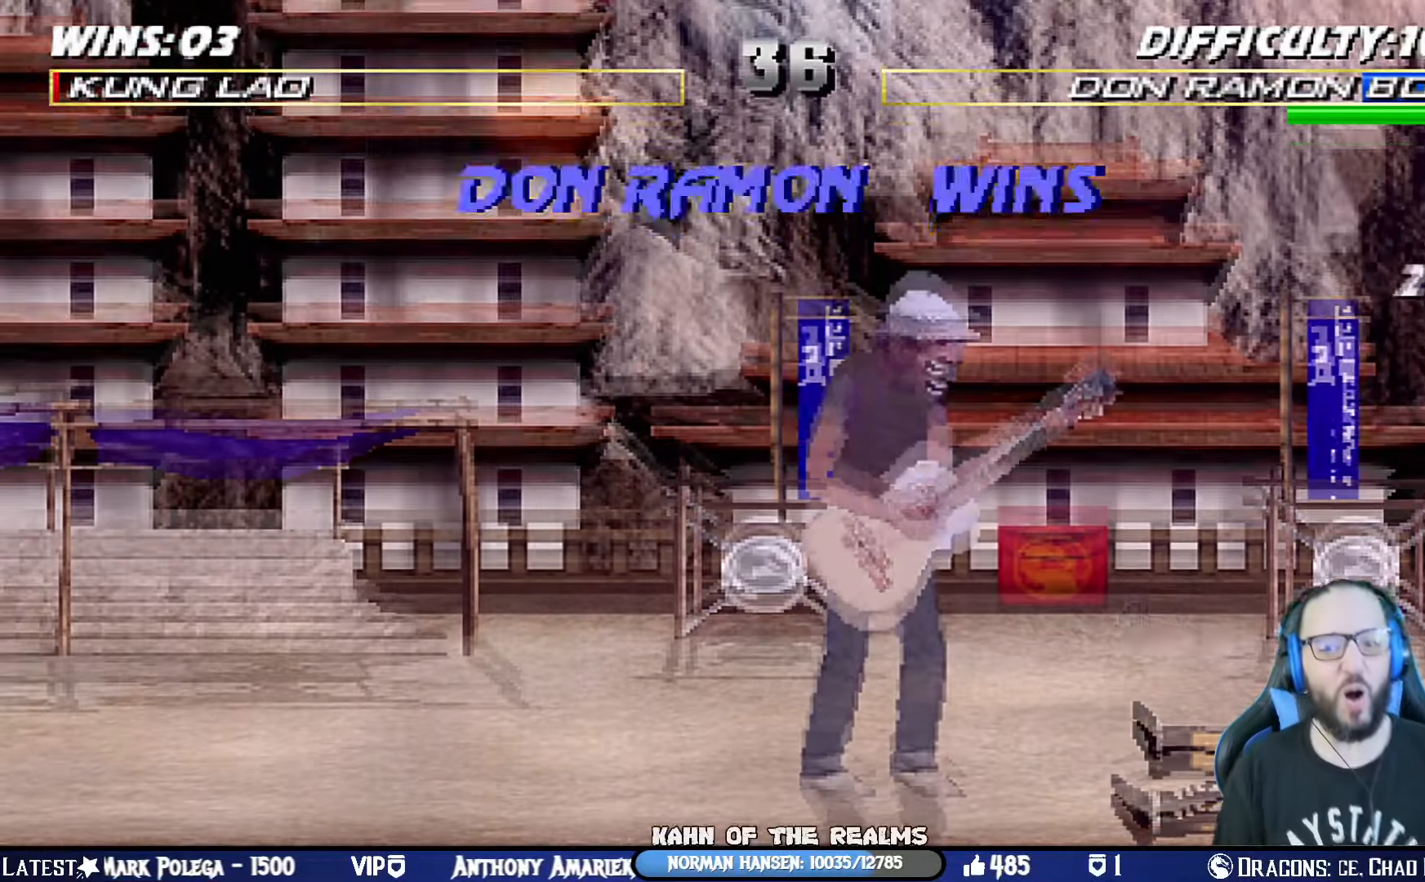
{"buttons": [], "left_stick": "center", "right_stick": "center", "events": [[33, "CROSS", "up"], [100, "L1", "down"], [217, "L1", "up"]]}
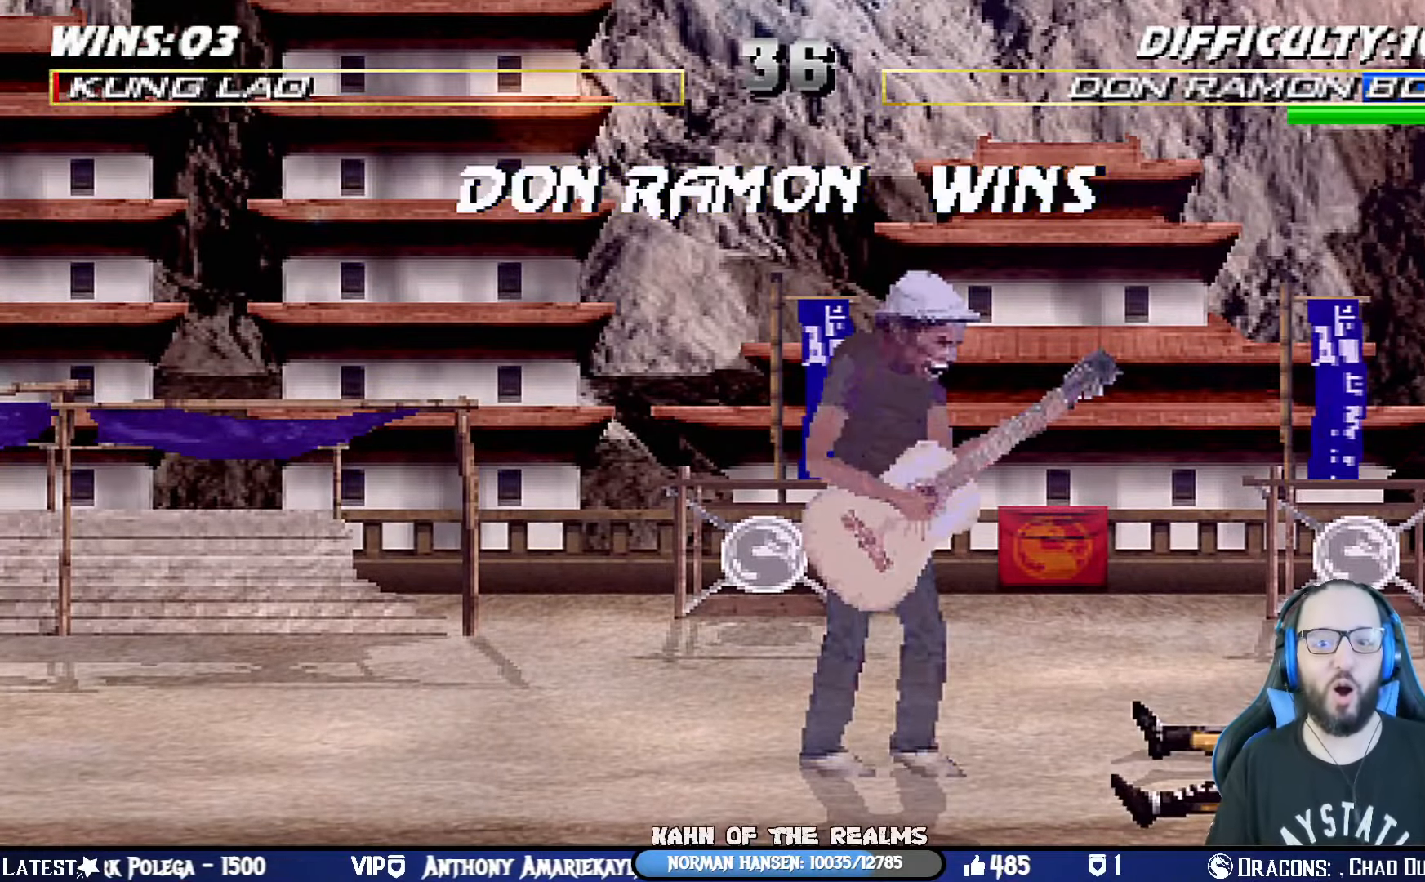
{"buttons": [], "left_stick": "center", "right_stick": "center", "events": []}
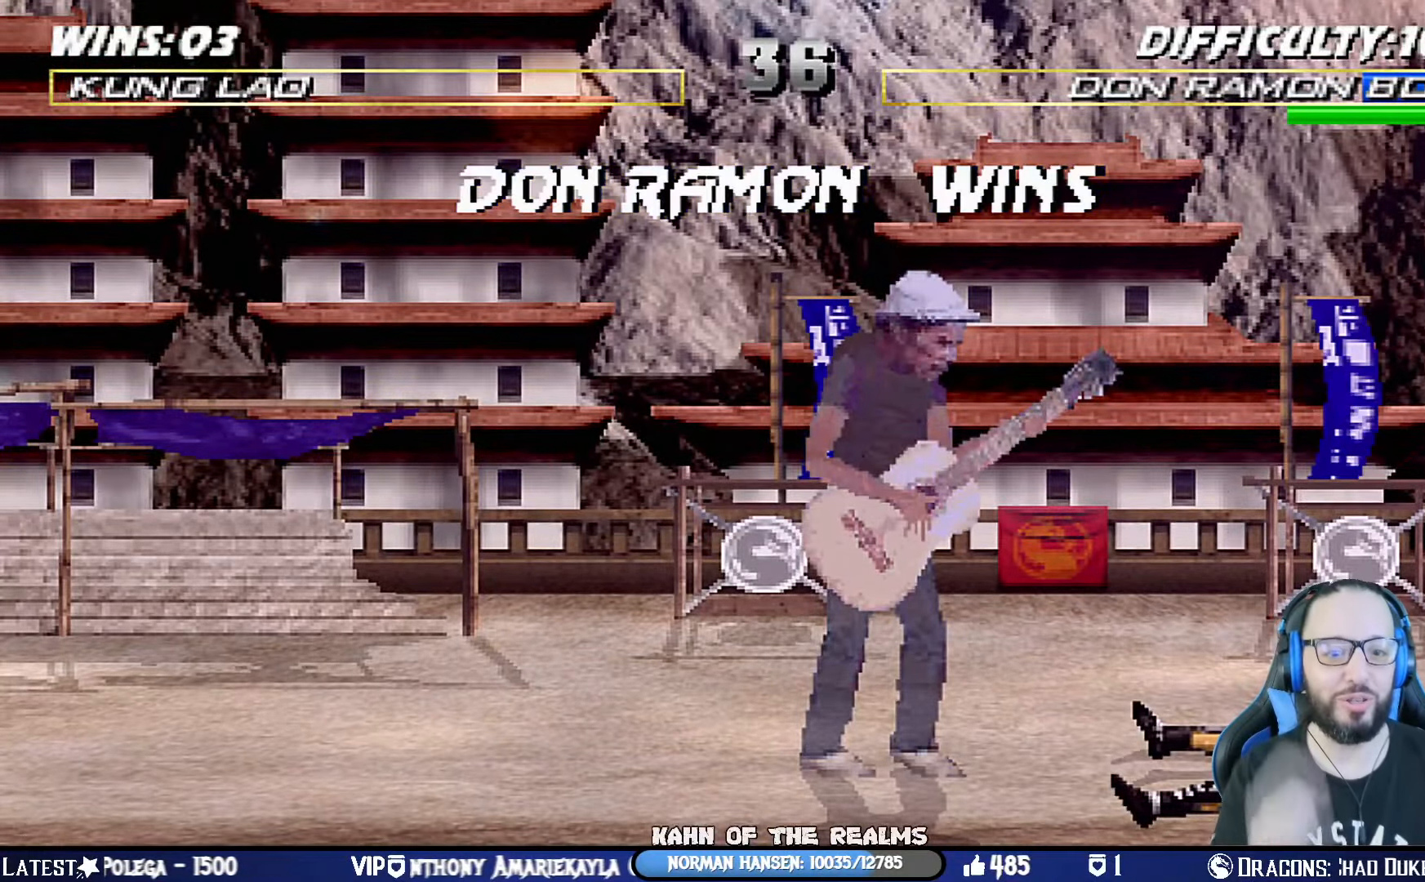
{"buttons": [], "left_stick": "center", "right_stick": "center", "events": [[200, "CROSS", "down"], [200, "SQUARE", "down"], [317, "SQUARE", "up"], [350, "CROSS", "up"]]}
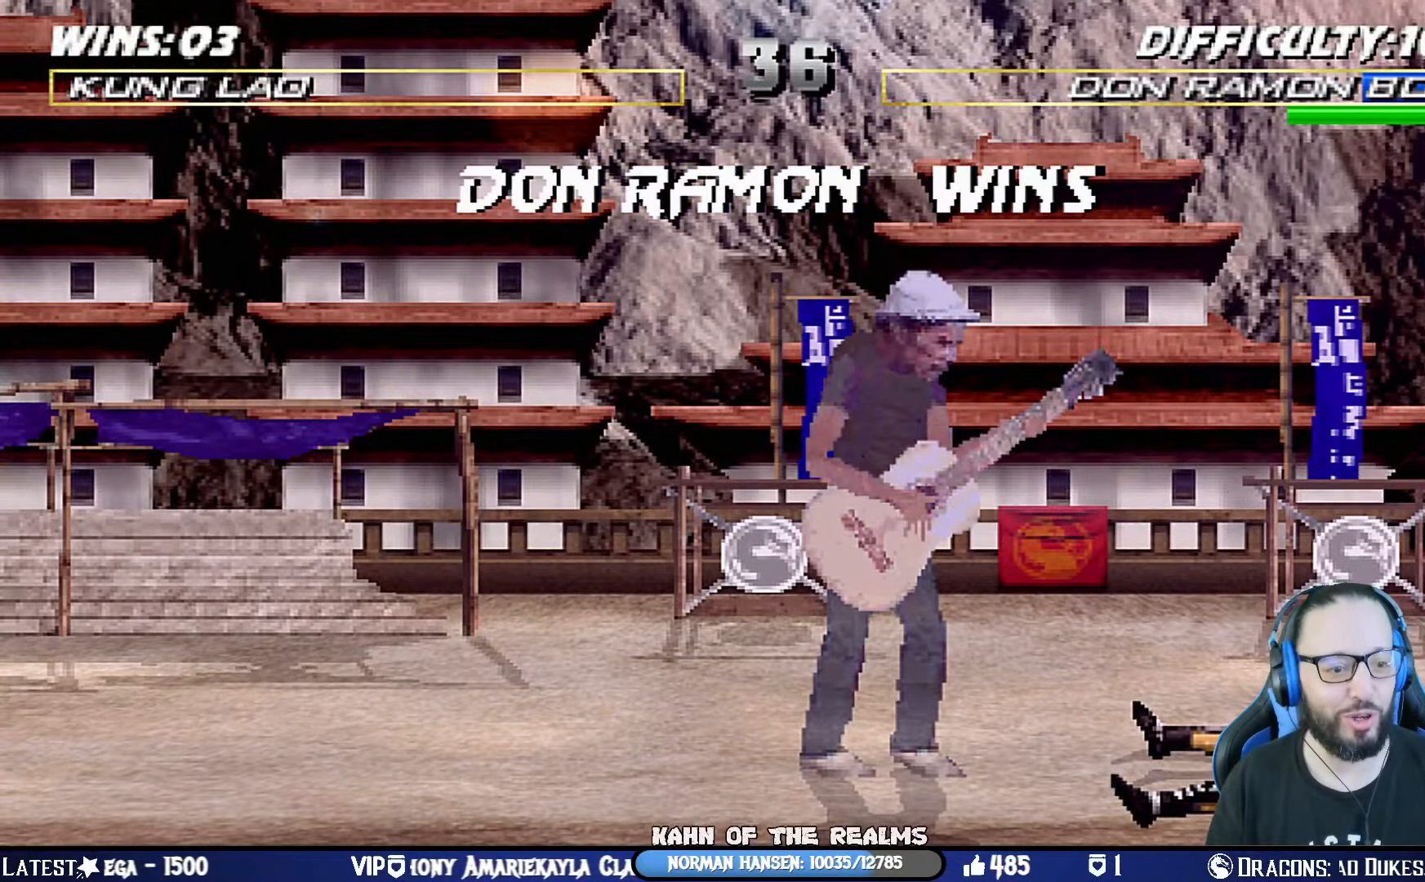
{"buttons": ["CROSS", "CIRCLE", "SQUARE", "TRIANGLE", "R1"], "left_stick": "center", "right_stick": "center", "events": [[167, "L1", "down"], [184, "CROSS", "down"], [184, "SQUARE", "down"], [267, "SQUARE", "up"], [334, "L1", "up"], [334, "R1", "down"], [401, "CIRCLE", "down"], [401, "SQUARE", "down"], [434, "TRIANGLE", "down"]]}
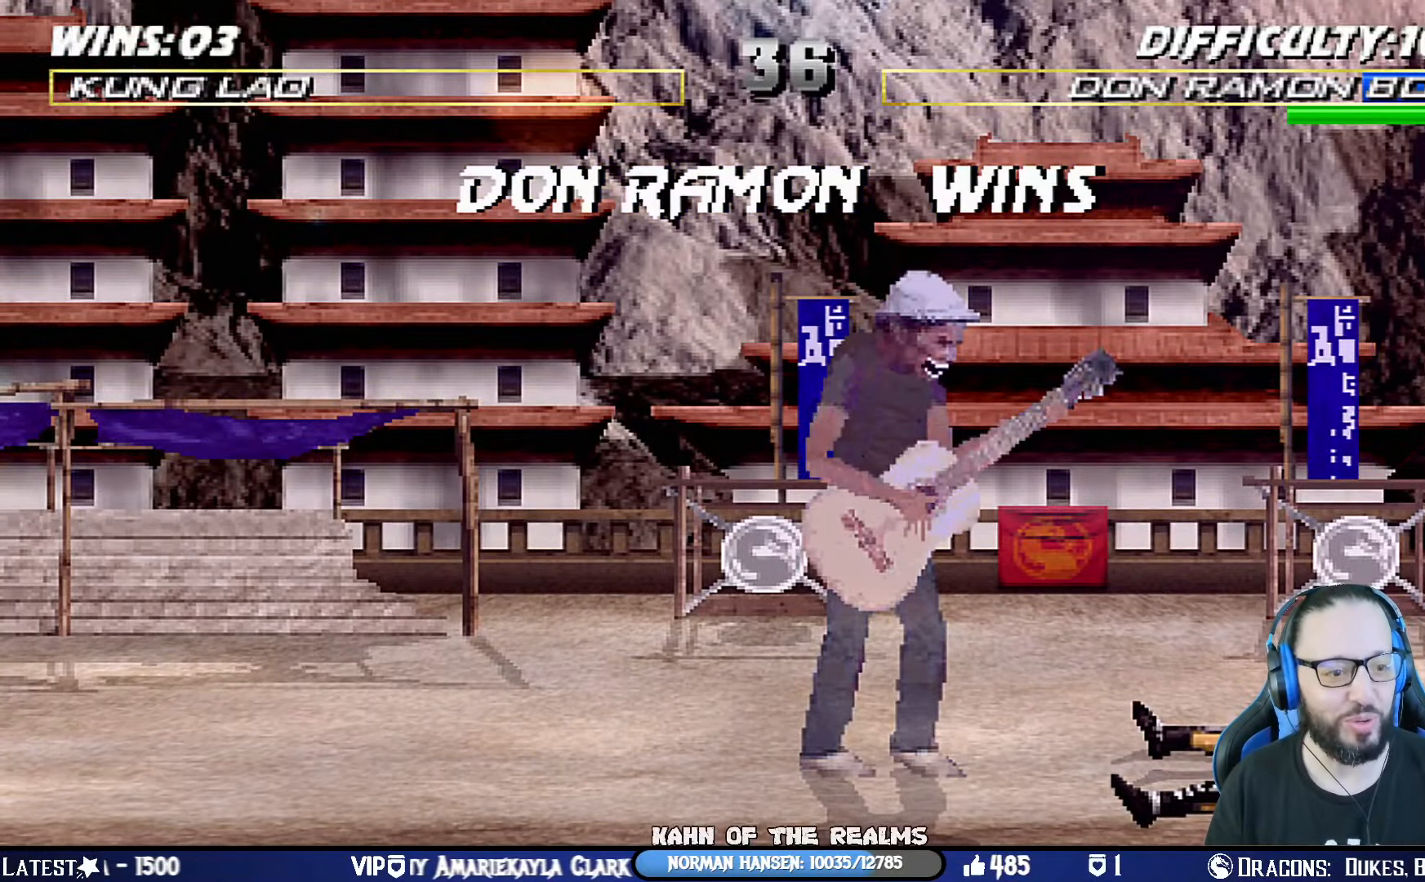
{"buttons": [], "left_stick": "center", "right_stick": "center", "events": [[50, "SQUARE", "up"], [50, "TRIANGLE", "up"], [83, "CIRCLE", "up"], [83, "CROSS", "up"], [100, "R1", "up"], [183, "CROSS", "down"], [217, "R1", "down"], [233, "SQUARE", "down"], [283, "CIRCLE", "down"], [283, "TRIANGLE", "down"], [350, "CROSS", "up"], [450, "CIRCLE", "up"], [450, "SQUARE", "up"], [450, "TRIANGLE", "up"], [484, "R1", "up"]]}
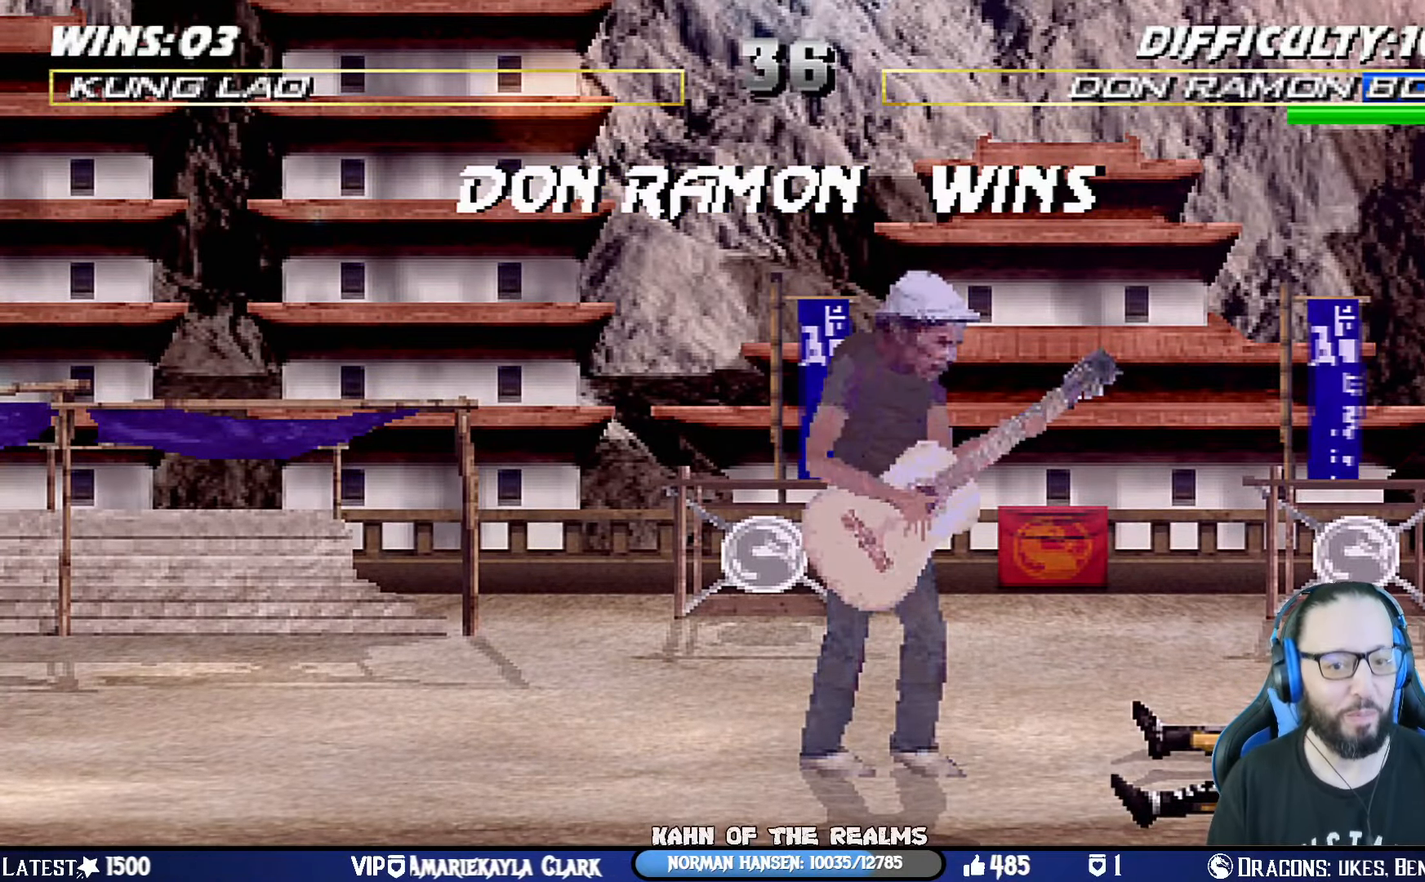
{"buttons": [], "left_stick": "center", "right_stick": "center", "events": [[84, "CROSS", "down"], [84, "R1", "down"], [84, "SQUARE", "down"], [117, "L1", "down"], [117, "TRIANGLE", "down"], [134, "CIRCLE", "down"], [167, "CROSS", "up"], [267, "L1", "up"], [284, "SQUARE", "up"], [317, "CIRCLE", "up"], [334, "TRIANGLE", "up"], [351, "R1", "up"]]}
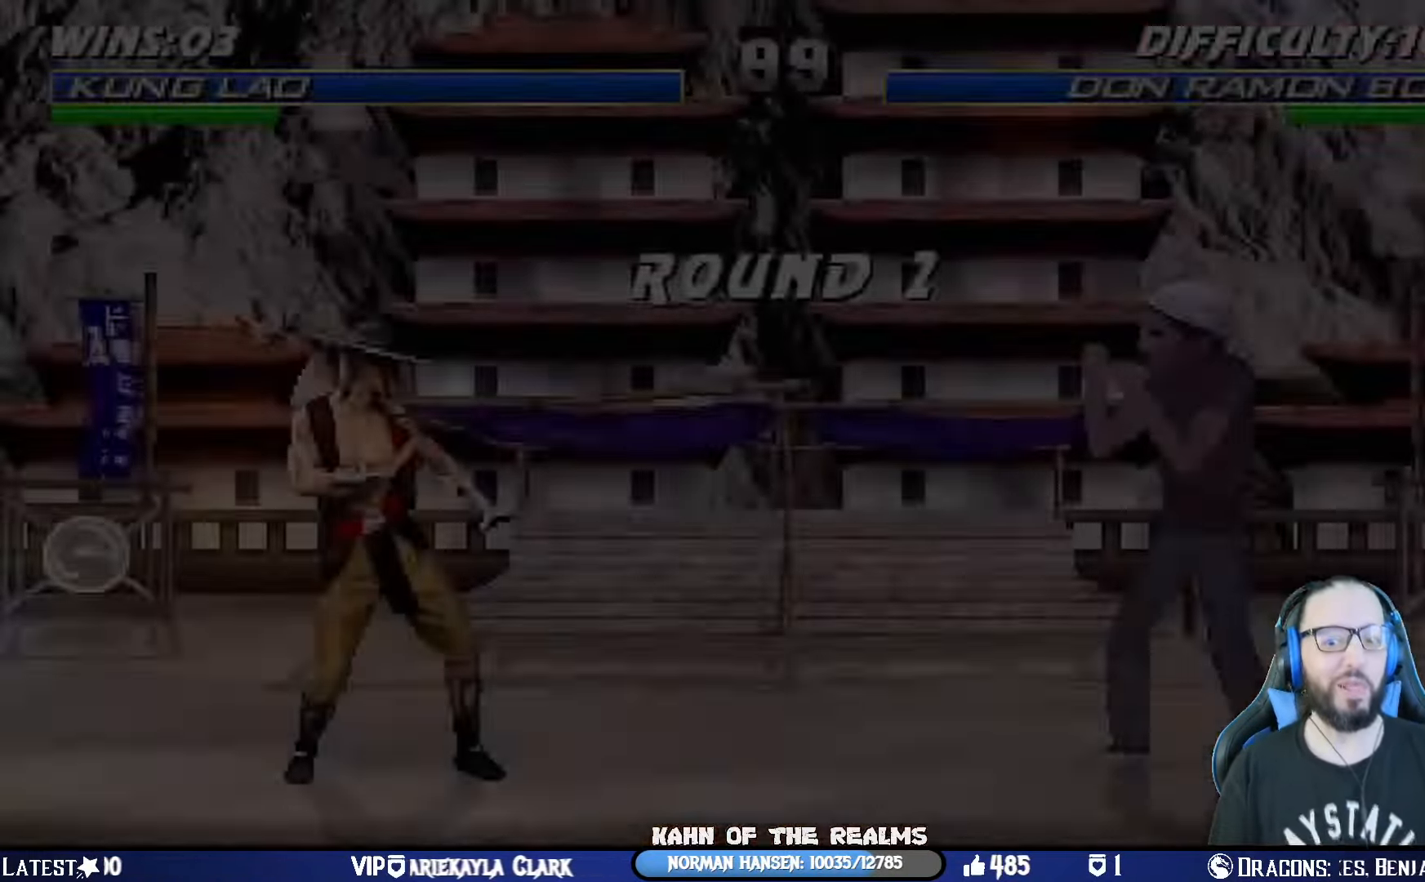
{"buttons": ["L1"], "left_stick": "center", "right_stick": "center", "events": [[83, "DPAD_RIGHT", "down"], [83, "L1", "down"], [117, "R1", "down"], [233, "DPAD_DOWN", "down"], [250, "DPAD_RIGHT", "up"], [250, "L1", "up"], [267, "DPAD_DOWN", "up"], [267, "R1", "up"], [384, "L1", "down"]]}
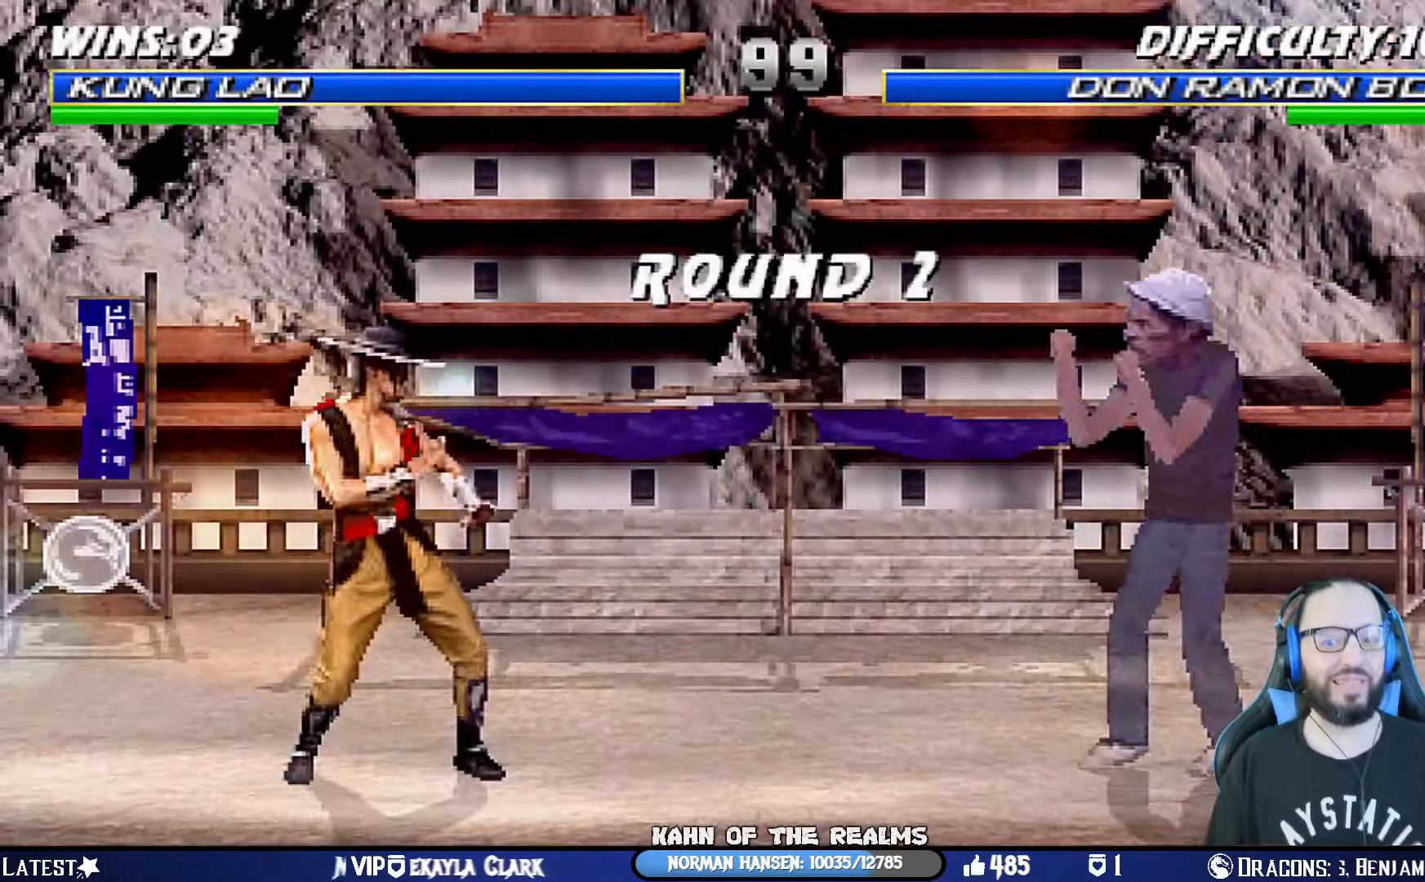
{"buttons": ["L1"], "left_stick": "center", "right_stick": "center", "events": [[17, "L1", "up"], [184, "DPAD_RIGHT", "down"], [384, "DPAD_RIGHT", "up"], [484, "L1", "down"]]}
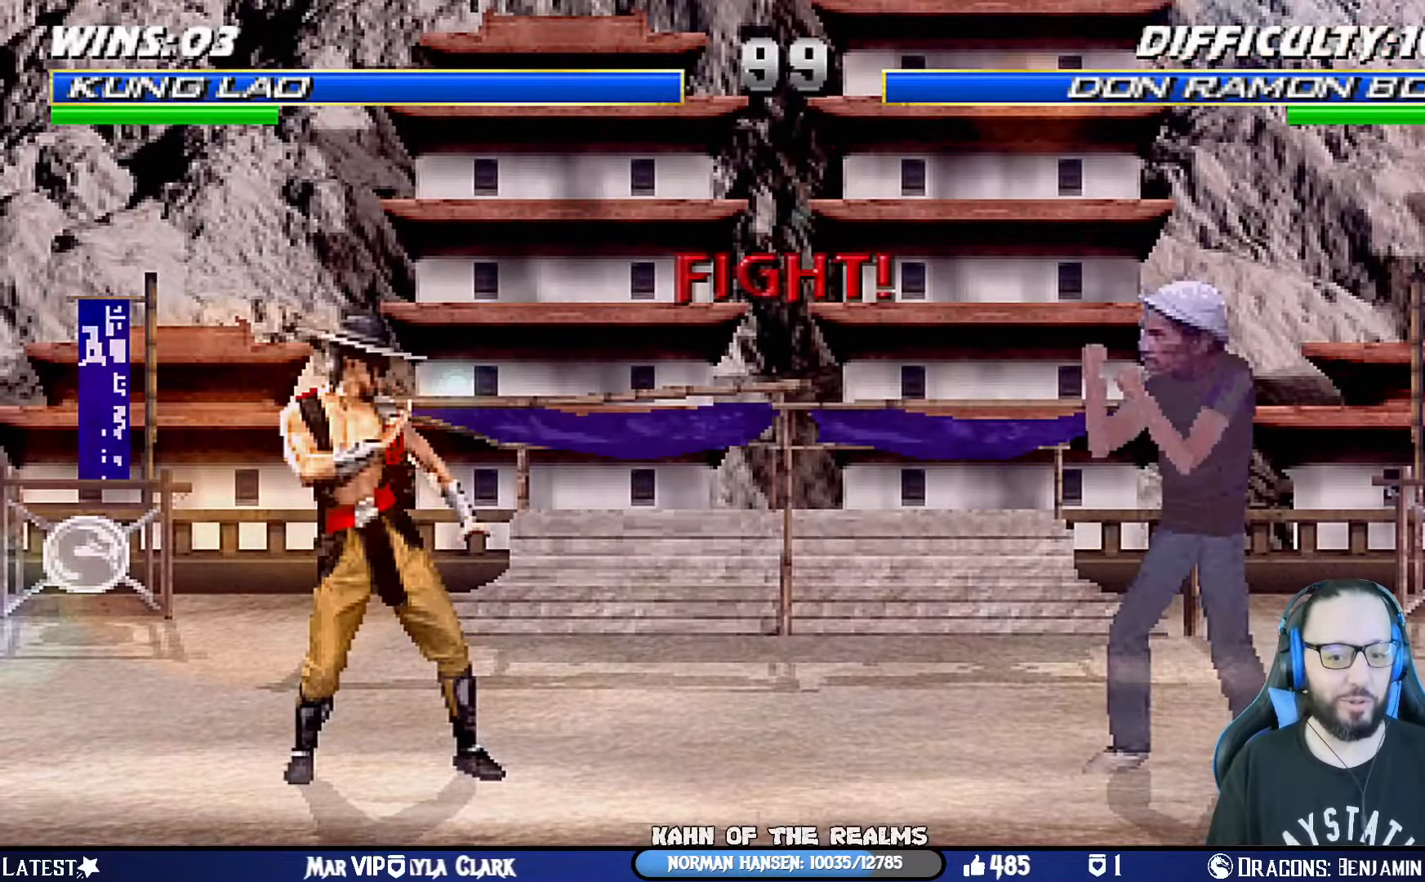
{"buttons": [], "left_stick": "center", "right_stick": "center", "events": [[17, "DPAD_RIGHT", "down"], [150, "DPAD_RIGHT", "up"], [150, "L1", "up"]]}
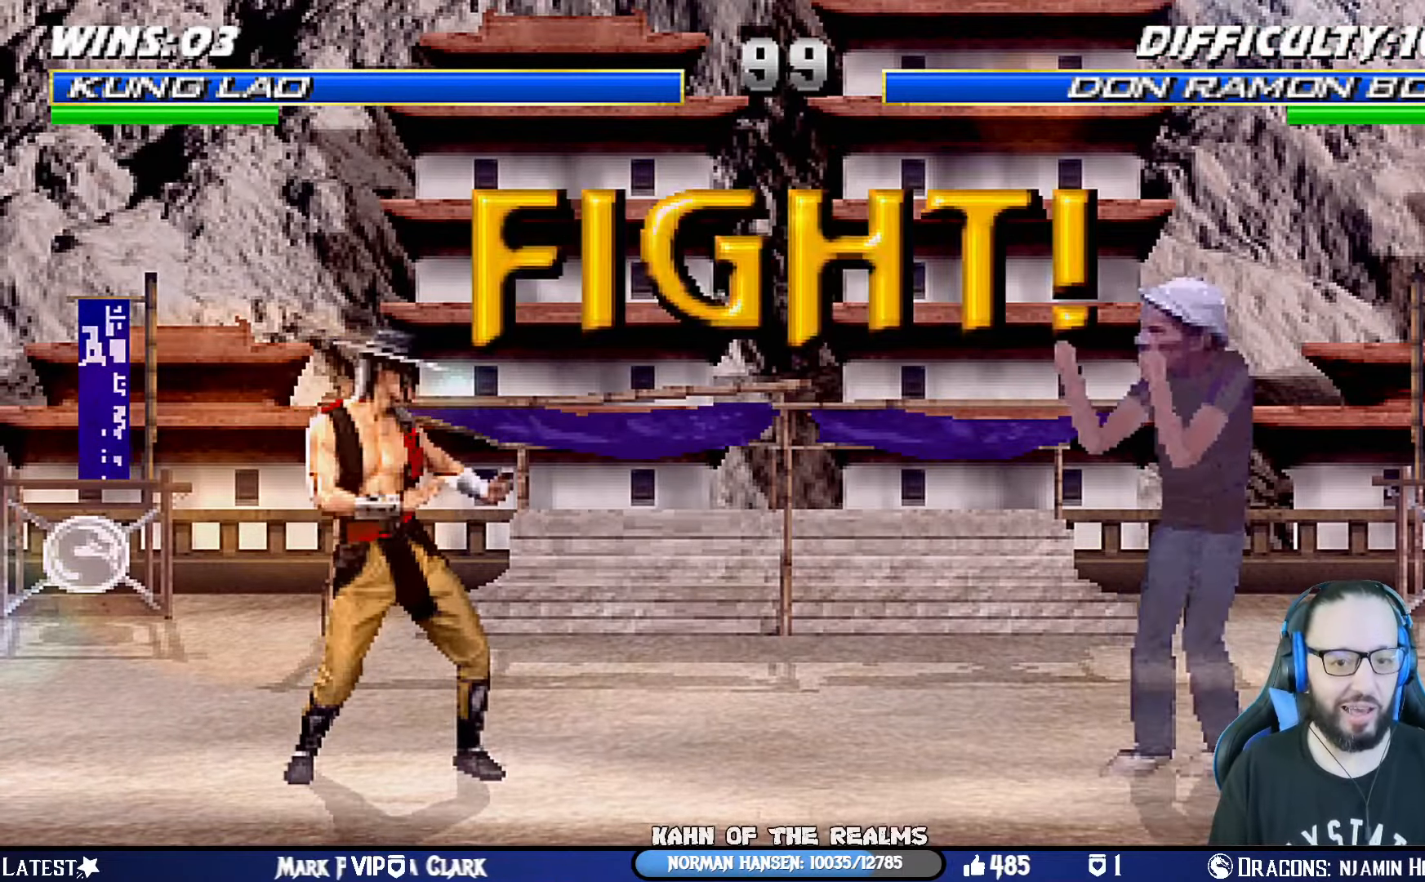
{"buttons": [], "left_stick": "center", "right_stick": "center", "events": []}
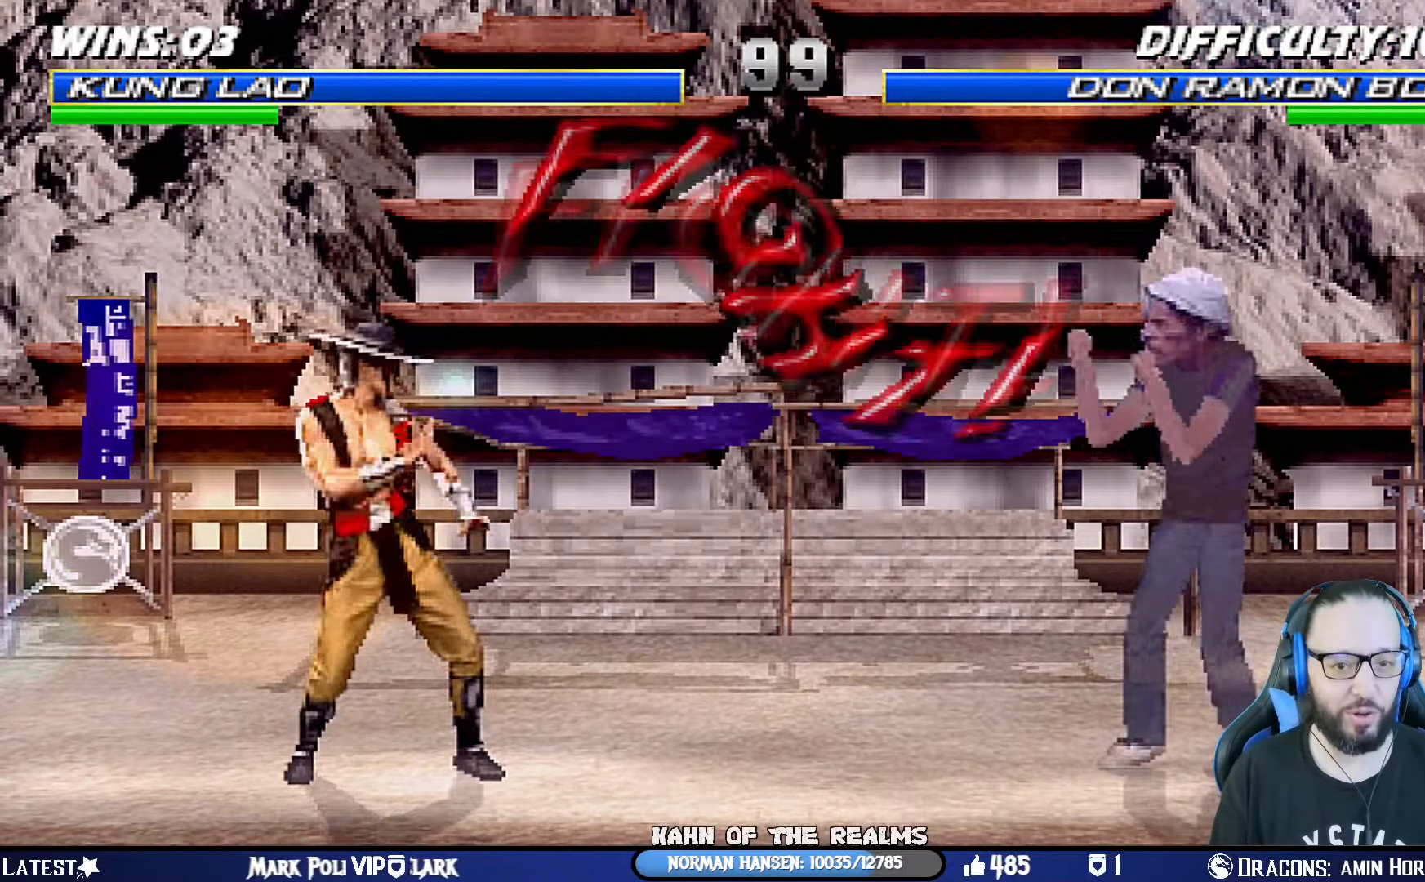
{"buttons": ["DPAD_LEFT"], "left_stick": "center", "right_stick": "center", "events": [[84, "DPAD_LEFT", "down"], [84, "L1", "down"], [100, "DPAD_UP", "down"], [334, "DPAD_UP", "up"], [350, "DPAD_LEFT", "up"], [350, "L1", "up"], [467, "DPAD_LEFT", "down"]]}
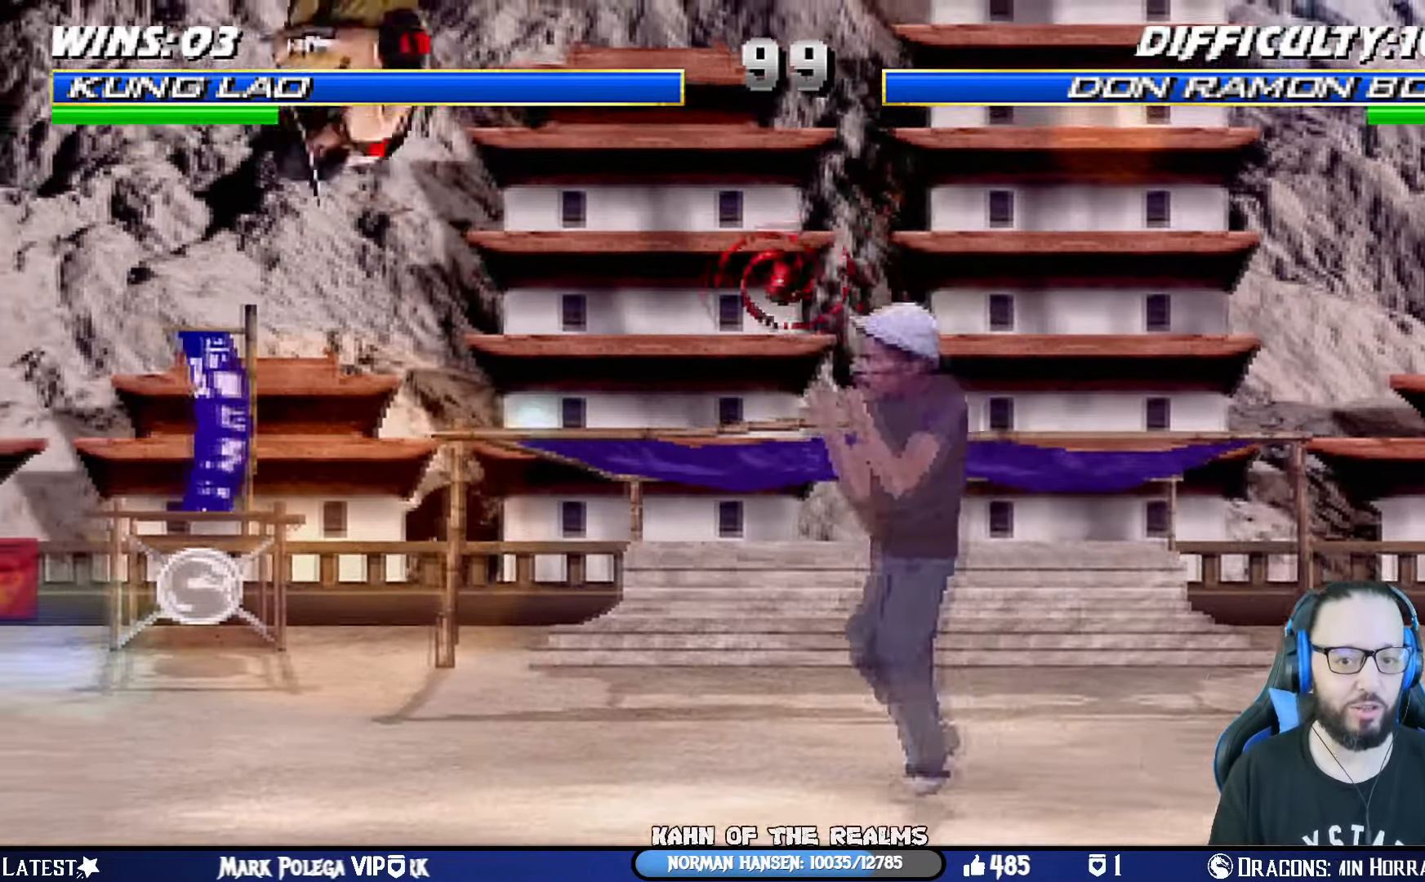
{"buttons": ["CROSS"], "left_stick": "center", "right_stick": "center", "events": [[16, "DPAD_LEFT", "up"], [50, "DPAD_RIGHT", "down"], [166, "CROSS", "down"], [166, "DPAD_RIGHT", "up"], [300, "CROSS", "up"], [350, "CROSS", "down"]]}
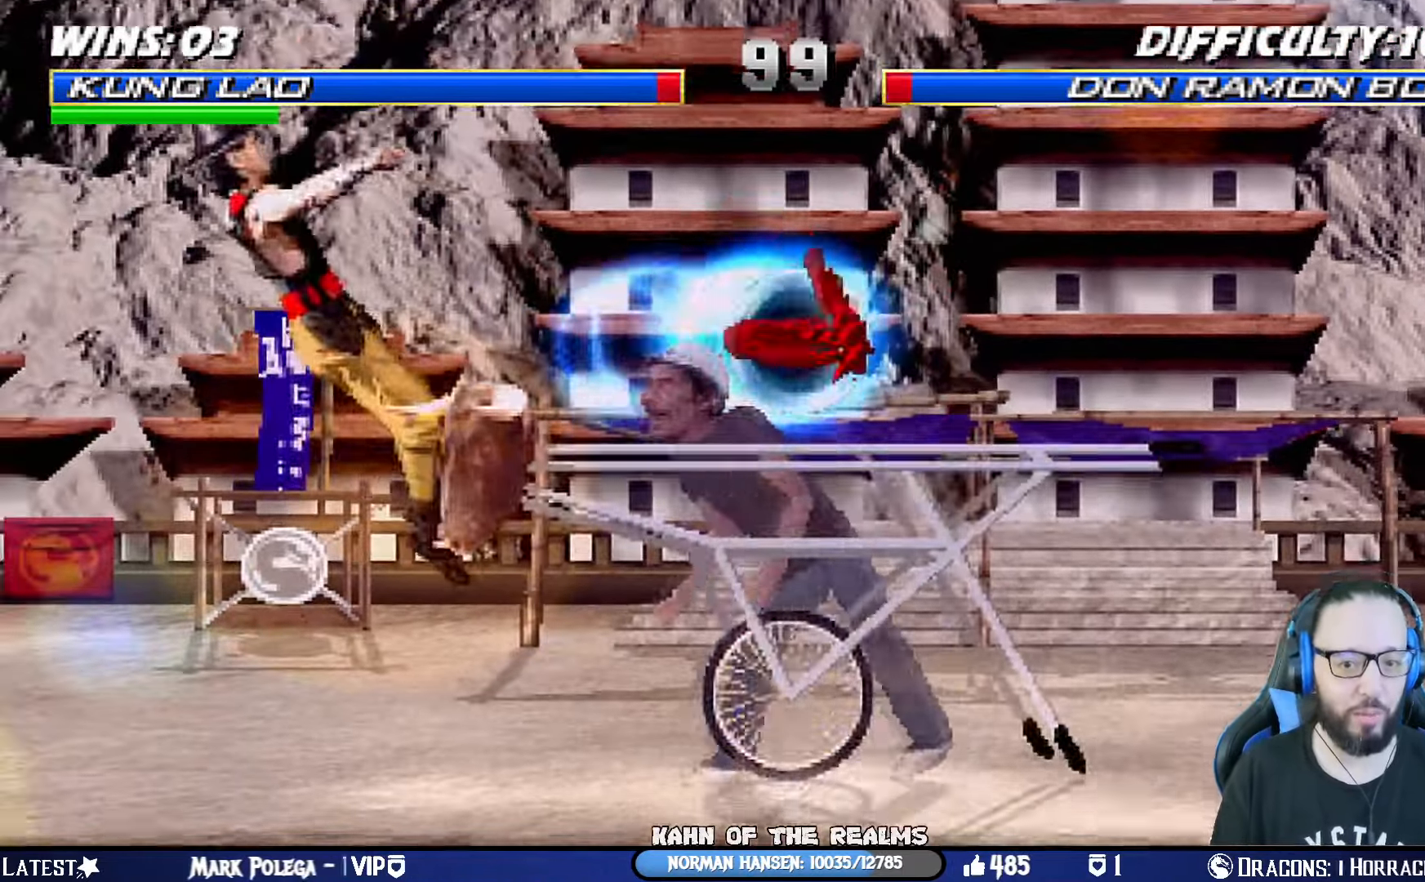
{"buttons": ["SQUARE", "R1"], "left_stick": "center", "right_stick": "center", "events": [[17, "CROSS", "up"], [284, "L1", "down"], [300, "R1", "down"], [317, "DPAD_DOWN", "down"], [334, "CROSS", "down"], [334, "SQUARE", "down"], [384, "CIRCLE", "down"], [417, "TRIANGLE", "down"], [451, "DPAD_DOWN", "up"], [451, "L1", "up"], [484, "TRIANGLE", "up"], [501, "CIRCLE", "up"], [501, "CROSS", "up"]]}
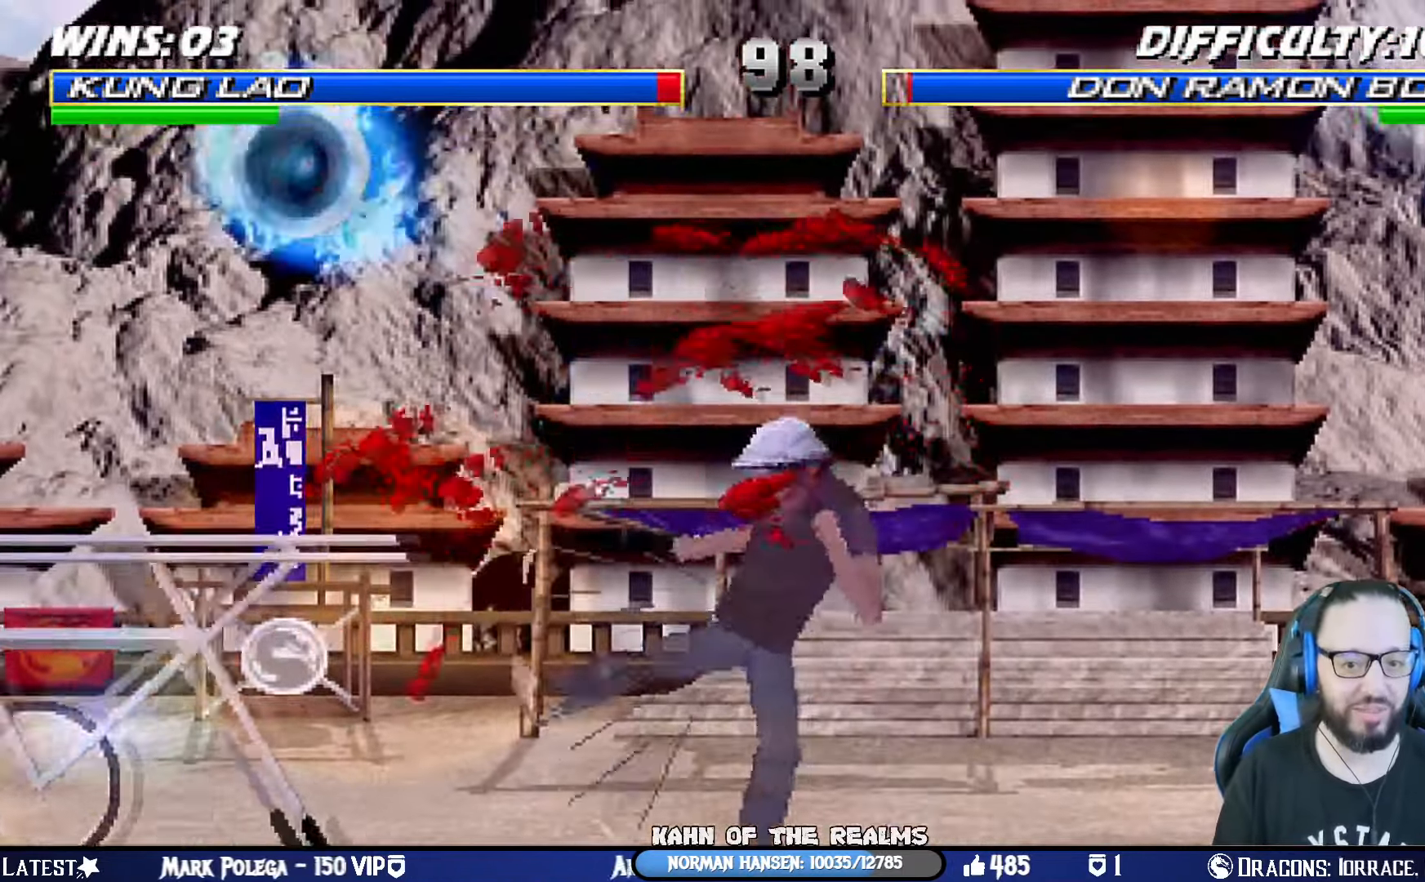
{"buttons": ["L1", "R1", "DPAD_DOWN", "DPAD_LEFT"], "left_stick": "center", "right_stick": "center", "events": [[16, "DPAD_DOWN", "down"], [16, "SQUARE", "up"], [33, "L1", "down"], [33, "R1", "up"], [83, "DPAD_LEFT", "down"], [100, "R1", "down"]]}
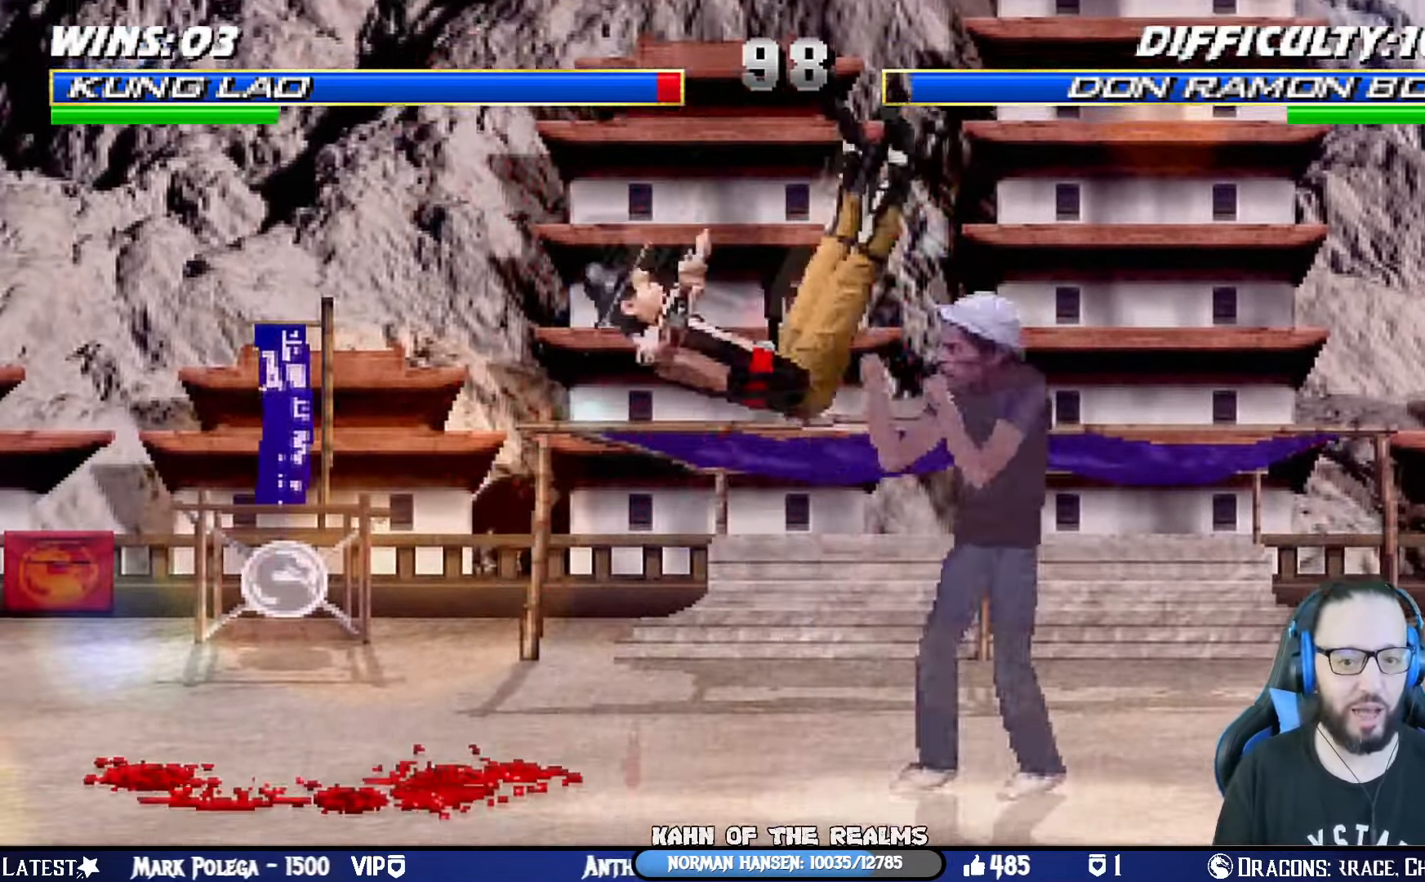
{"buttons": ["L1", "R1", "DPAD_DOWN", "DPAD_LEFT"], "left_stick": "center", "right_stick": "center", "events": []}
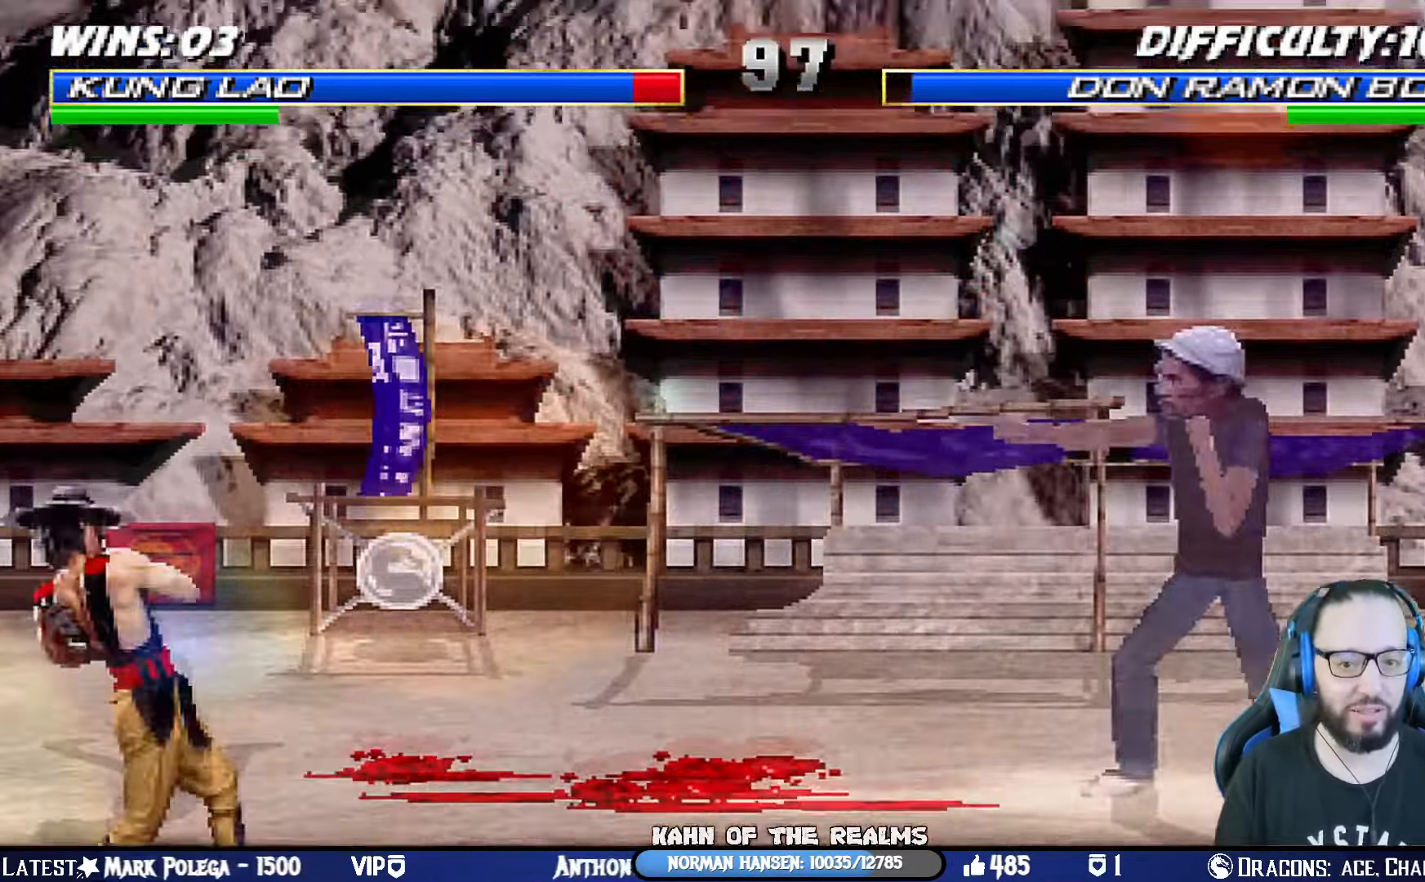
{"buttons": ["L1", "DPAD_UP", "DPAD_RIGHT"], "left_stick": "center", "right_stick": "center", "events": [[66, "DPAD_DOWN", "up"], [83, "DPAD_LEFT", "up"], [83, "R1", "up"], [116, "L1", "up"], [267, "DPAD_RIGHT", "down"], [267, "L1", "down"], [283, "DPAD_UP", "down"]]}
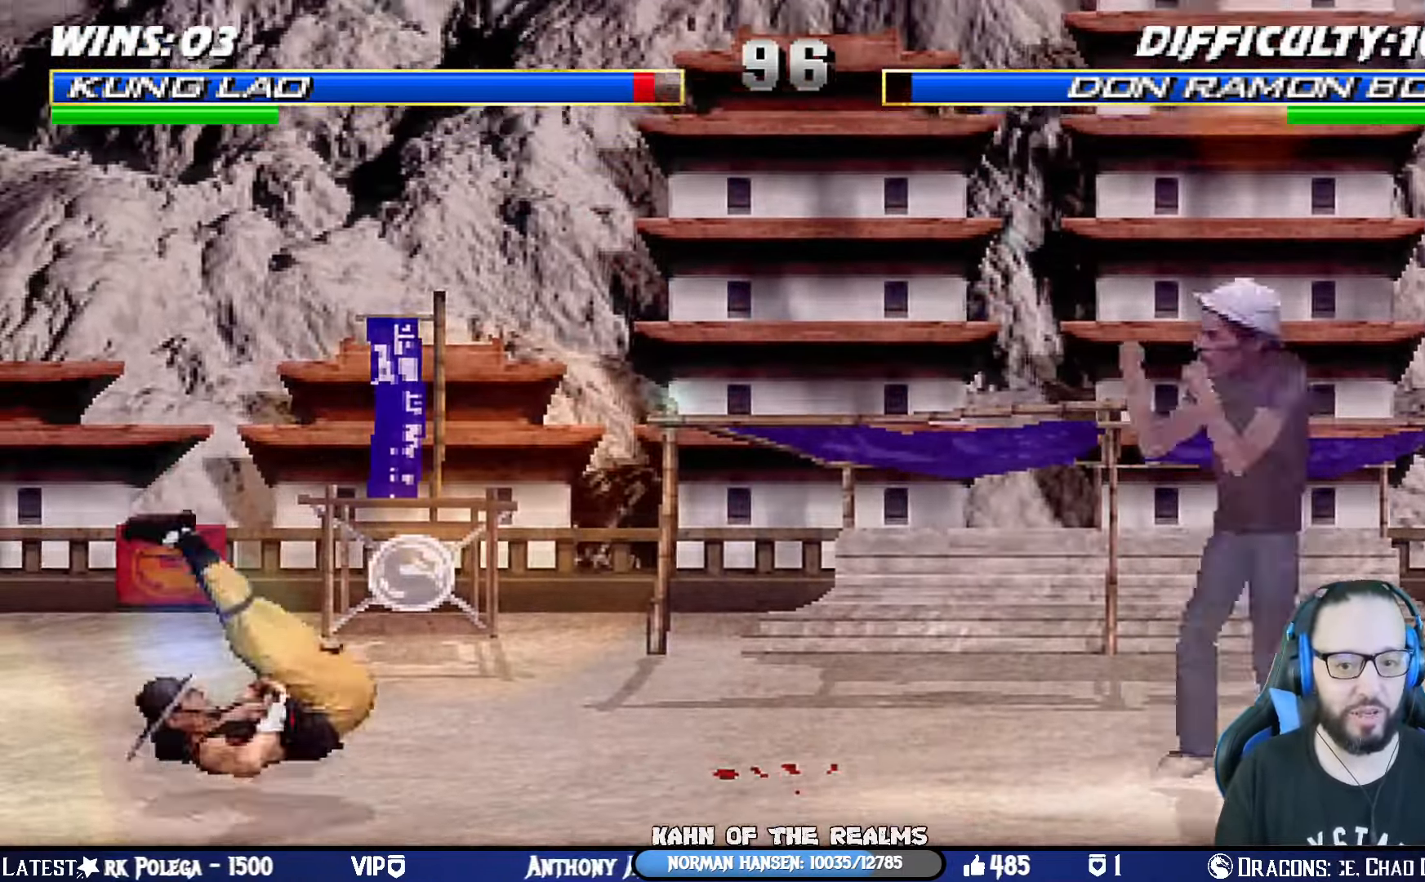
{"buttons": ["DPAD_RIGHT"], "left_stick": "center", "right_stick": "center", "events": [[317, "L1", "up"], [317, "TRIANGLE", "down"], [334, "DPAD_UP", "up"], [350, "DPAD_RIGHT", "up"], [501, "DPAD_RIGHT", "down"], [501, "TRIANGLE", "up"]]}
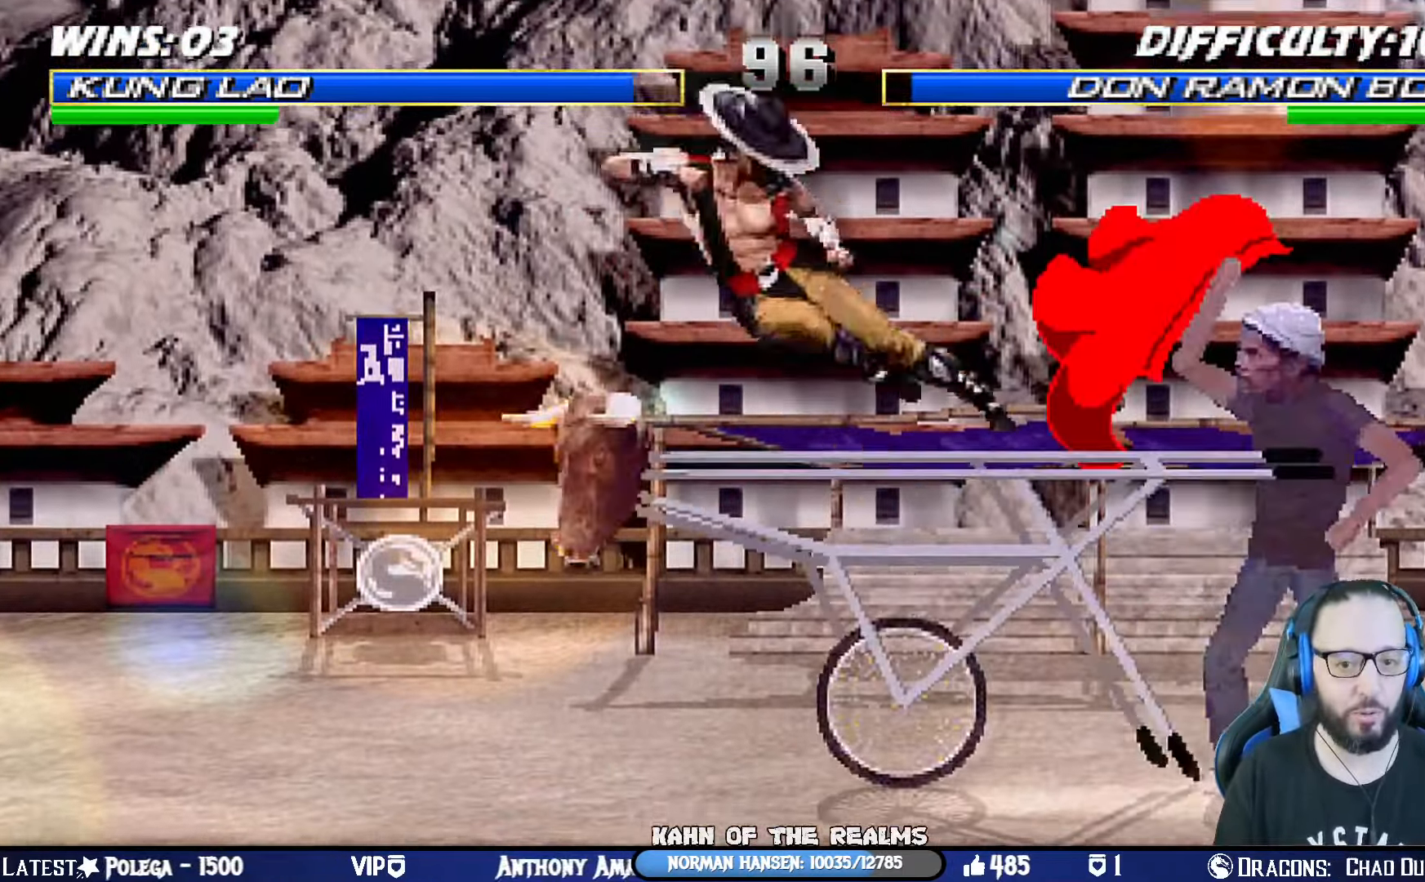
{"buttons": ["L1", "DPAD_DOWN"], "left_stick": "center", "right_stick": "center", "events": [[33, "DPAD_RIGHT", "up"], [50, "DPAD_DOWN", "down"], [150, "DPAD_RIGHT", "down"], [167, "DPAD_DOWN", "up"], [250, "CROSS", "down"], [250, "SQUARE", "down"], [267, "DPAD_RIGHT", "up"], [267, "R1", "down"], [317, "L1", "down"], [334, "CIRCLE", "down"], [350, "TRIANGLE", "down"], [400, "DPAD_DOWN", "down"], [400, "DPAD_LEFT", "down"], [467, "CIRCLE", "up"], [467, "CROSS", "up"], [467, "TRIANGLE", "up"], [484, "DPAD_LEFT", "up"], [484, "SQUARE", "up"], [500, "R1", "up"]]}
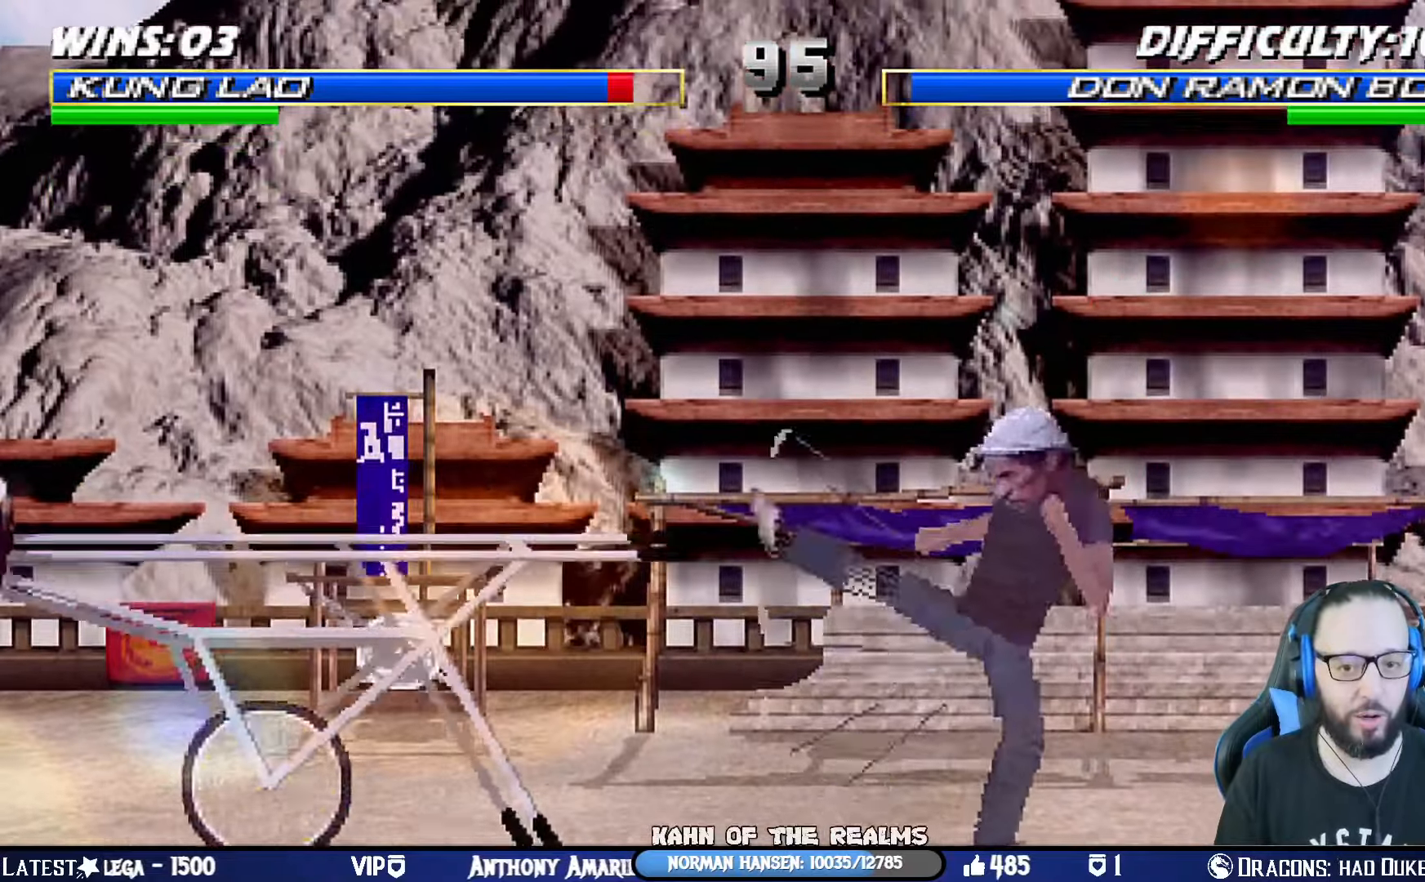
{"buttons": ["L1", "R1", "DPAD_DOWN", "DPAD_RIGHT"], "left_stick": "center", "right_stick": "center", "events": [[17, "DPAD_DOWN", "up"], [17, "L1", "up"], [50, "DPAD_DOWN", "down"], [67, "L1", "down"], [84, "R1", "down"], [84, "SQUARE", "down"], [101, "CROSS", "down"], [101, "DPAD_RIGHT", "down"], [117, "CIRCLE", "down"], [134, "TRIANGLE", "down"], [184, "CROSS", "up"], [284, "CIRCLE", "up"], [317, "SQUARE", "up"], [317, "TRIANGLE", "up"]]}
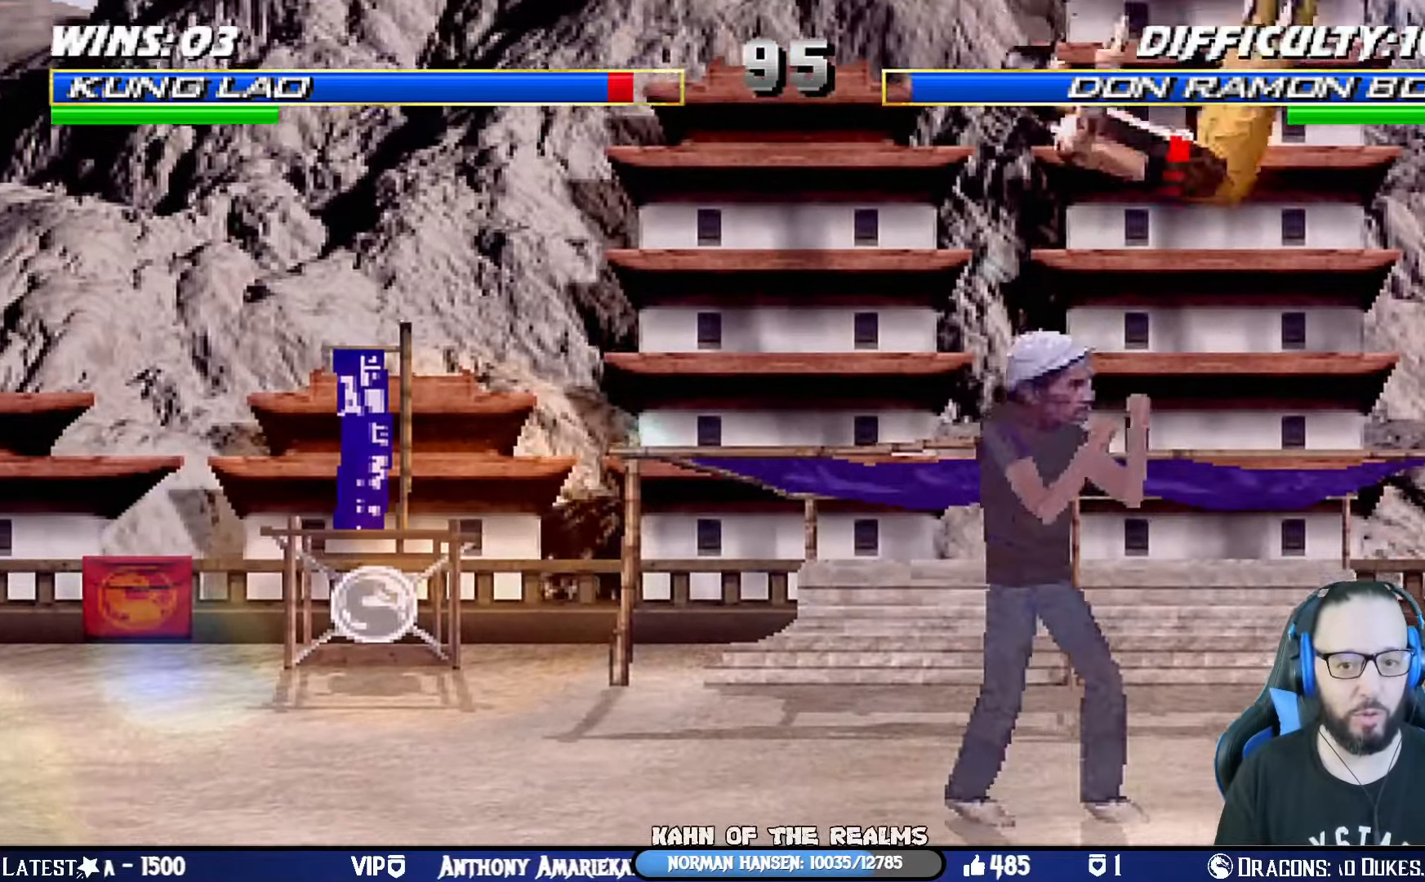
{"buttons": ["L1", "R1", "DPAD_DOWN", "DPAD_RIGHT"], "left_stick": "center", "right_stick": "center", "events": [[317, "DPAD_DOWN", "up"], [400, "DPAD_DOWN", "down"]]}
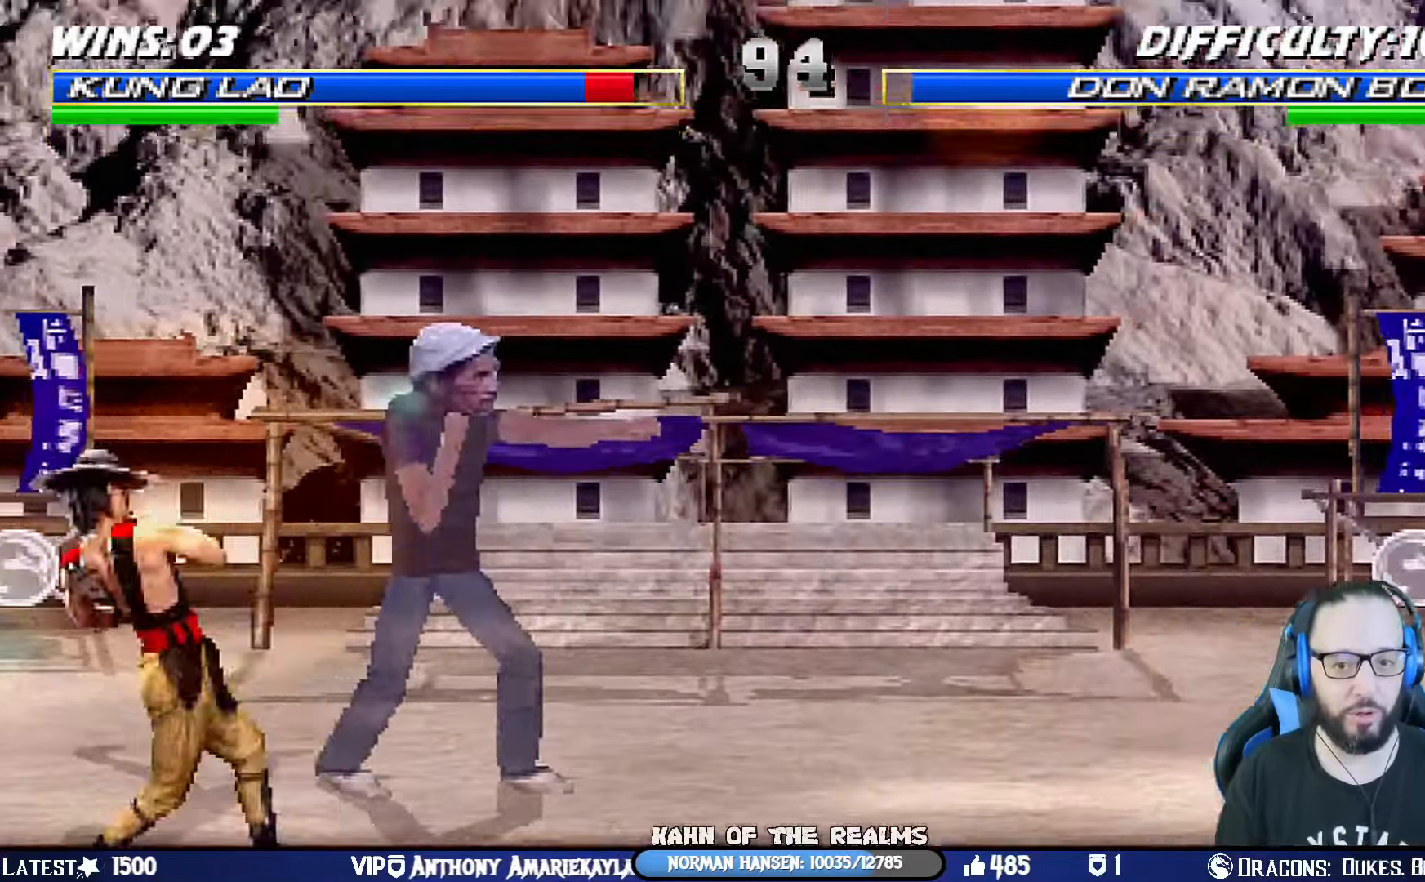
{"buttons": ["L1", "DPAD_UP", "DPAD_RIGHT"], "left_stick": "center", "right_stick": "center", "events": [[50, "DPAD_DOWN", "up"], [67, "DPAD_RIGHT", "up"], [67, "L1", "up"], [84, "R1", "up"], [234, "DPAD_RIGHT", "down"], [234, "L1", "down"], [251, "DPAD_UP", "down"]]}
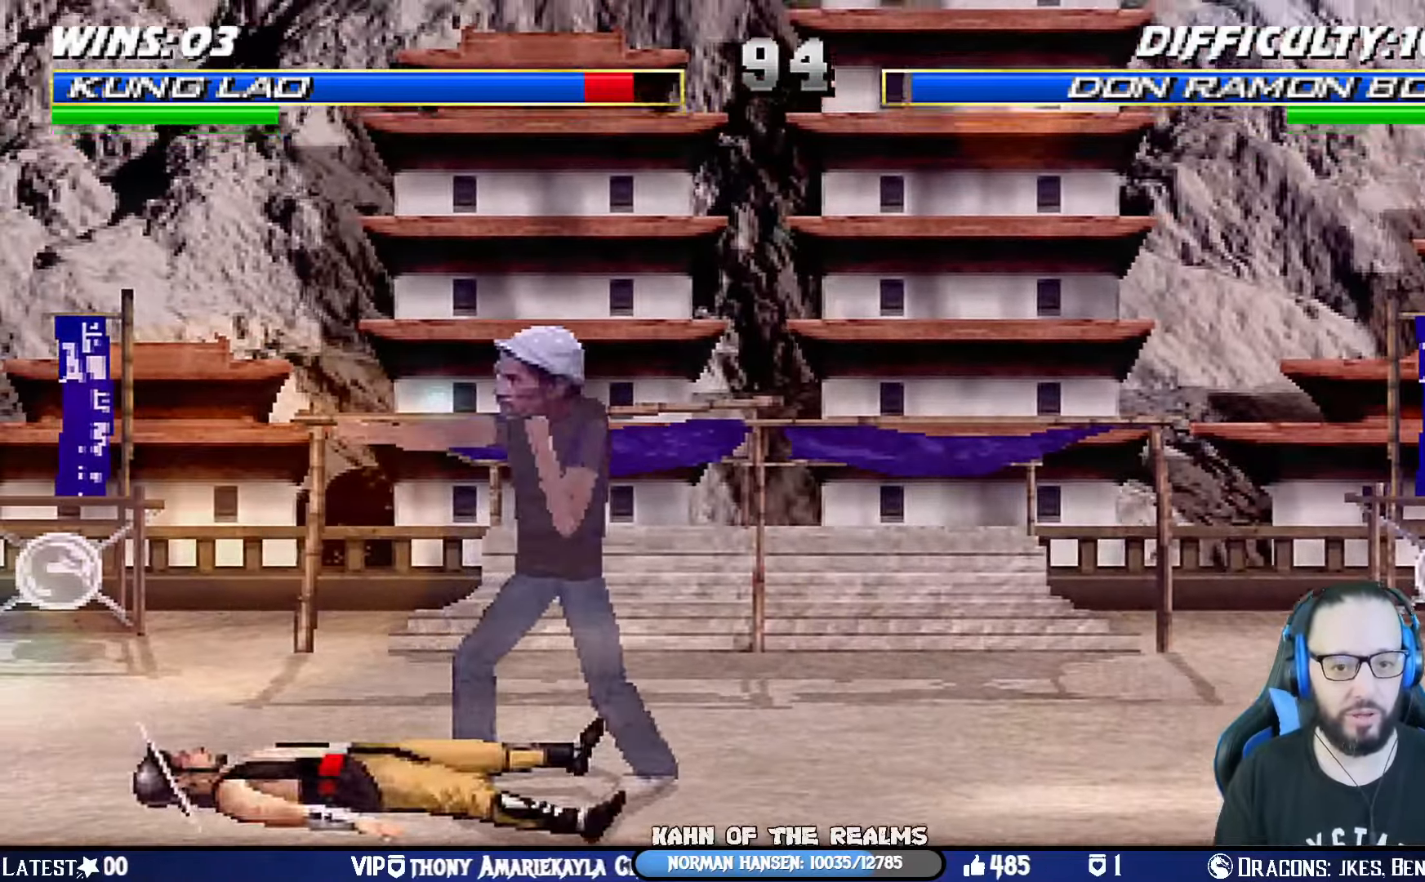
{"buttons": ["TRIANGLE", "L1", "R1", "DPAD_DOWN", "DPAD_LEFT"], "left_stick": "center", "right_stick": "center"}
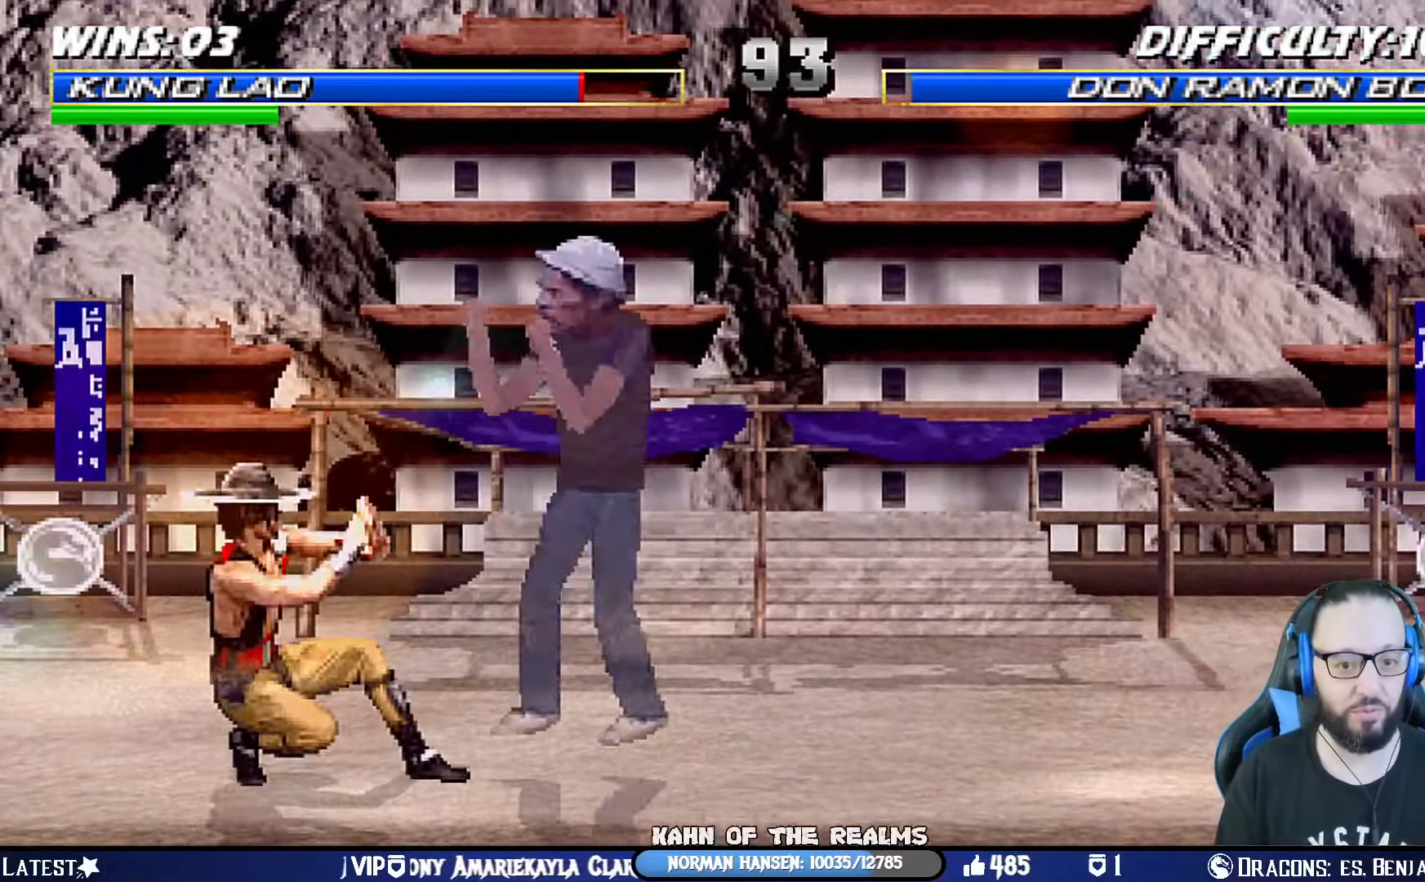
{"buttons": [], "left_stick": "center", "right_stick": "center", "events": [[16, "TRIANGLE", "up"], [133, "DPAD_LEFT", "up"], [150, "DPAD_DOWN", "up"], [183, "L1", "up"], [383, "R1", "up"]]}
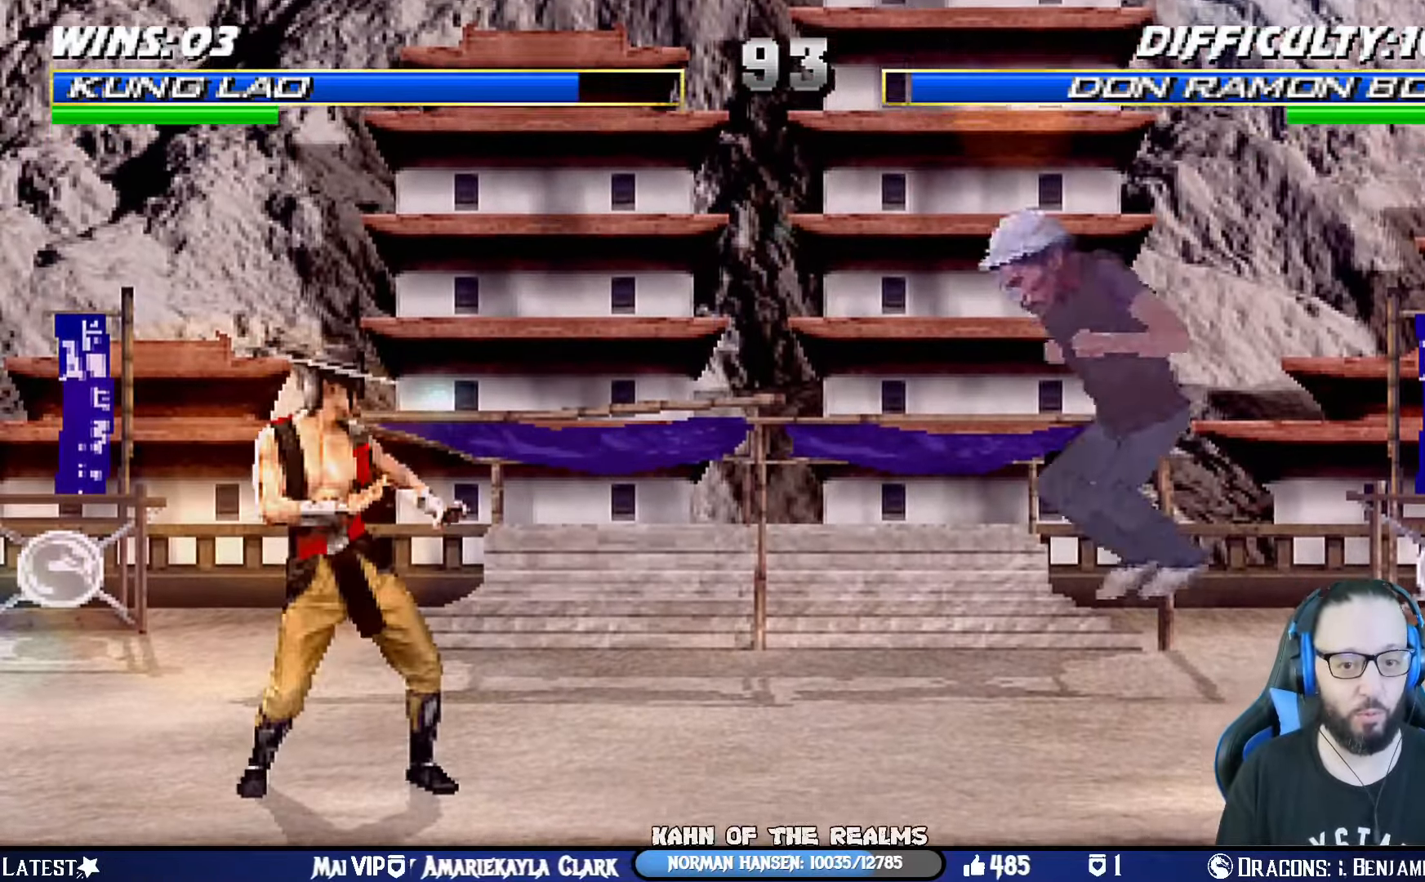
{"buttons": ["SQUARE", "L1", "DPAD_UP", "DPAD_RIGHT"], "left_stick": "center", "right_stick": "center", "events": [[150, "DPAD_RIGHT", "down"], [167, "DPAD_UP", "down"], [167, "L1", "down"], [501, "SQUARE", "down"]]}
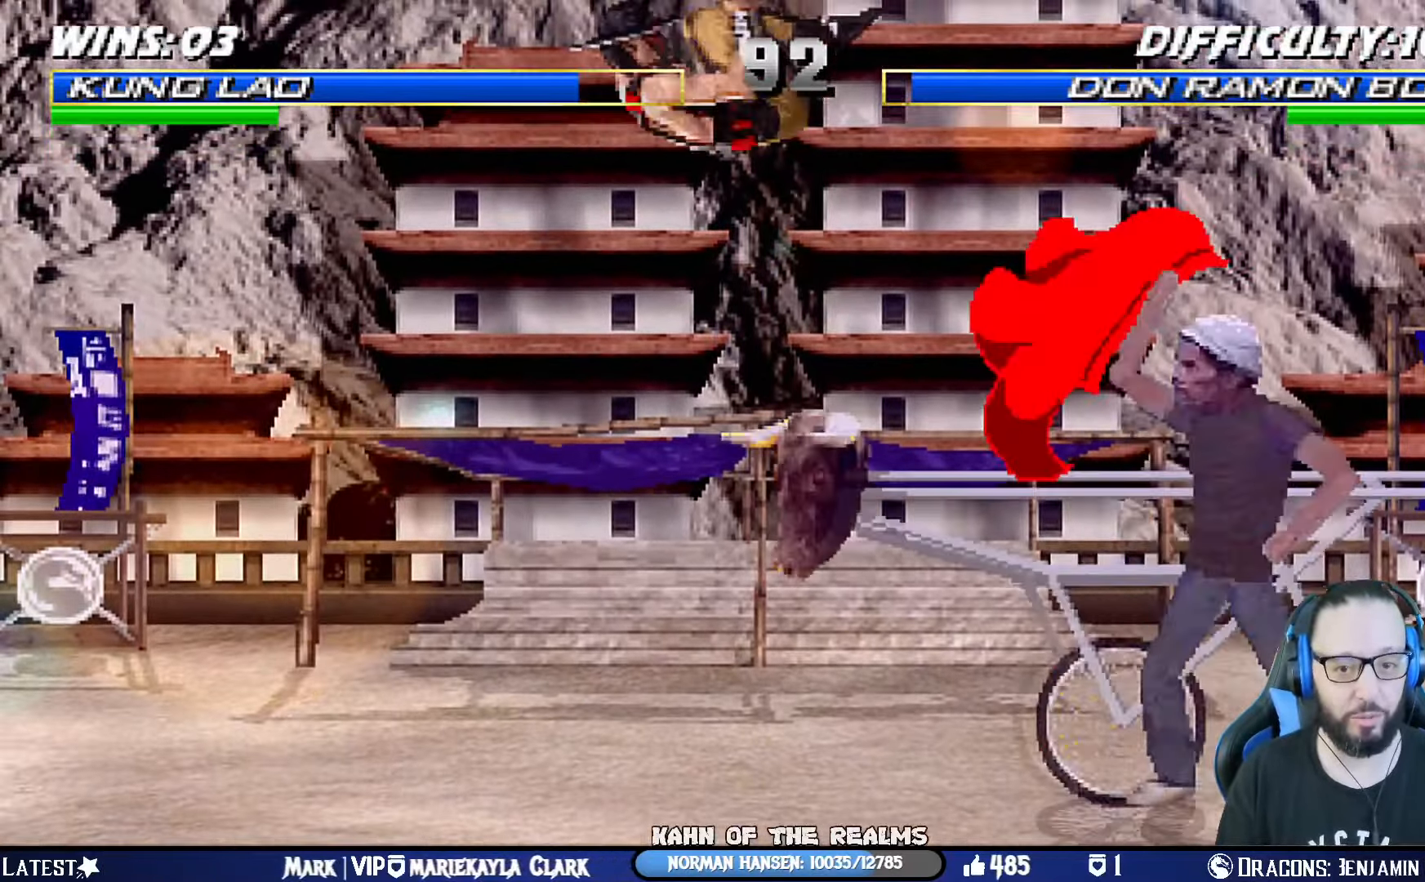
{"buttons": ["CIRCLE", "TRIANGLE", "L1", "DPAD_LEFT"], "left_stick": "center", "right_stick": "center", "events": [[16, "DPAD_RIGHT", "up"], [16, "DPAD_UP", "up"], [83, "CROSS", "down"], [83, "DPAD_LEFT", "down"], [117, "CROSS", "up"], [117, "SQUARE", "up"], [200, "CIRCLE", "down"], [200, "TRIANGLE", "down"], [283, "CIRCLE", "up"], [283, "TRIANGLE", "up"], [350, "TRIANGLE", "down"], [367, "CIRCLE", "down"], [417, "CIRCLE", "up"], [417, "TRIANGLE", "up"], [500, "CIRCLE", "down"], [500, "TRIANGLE", "down"]]}